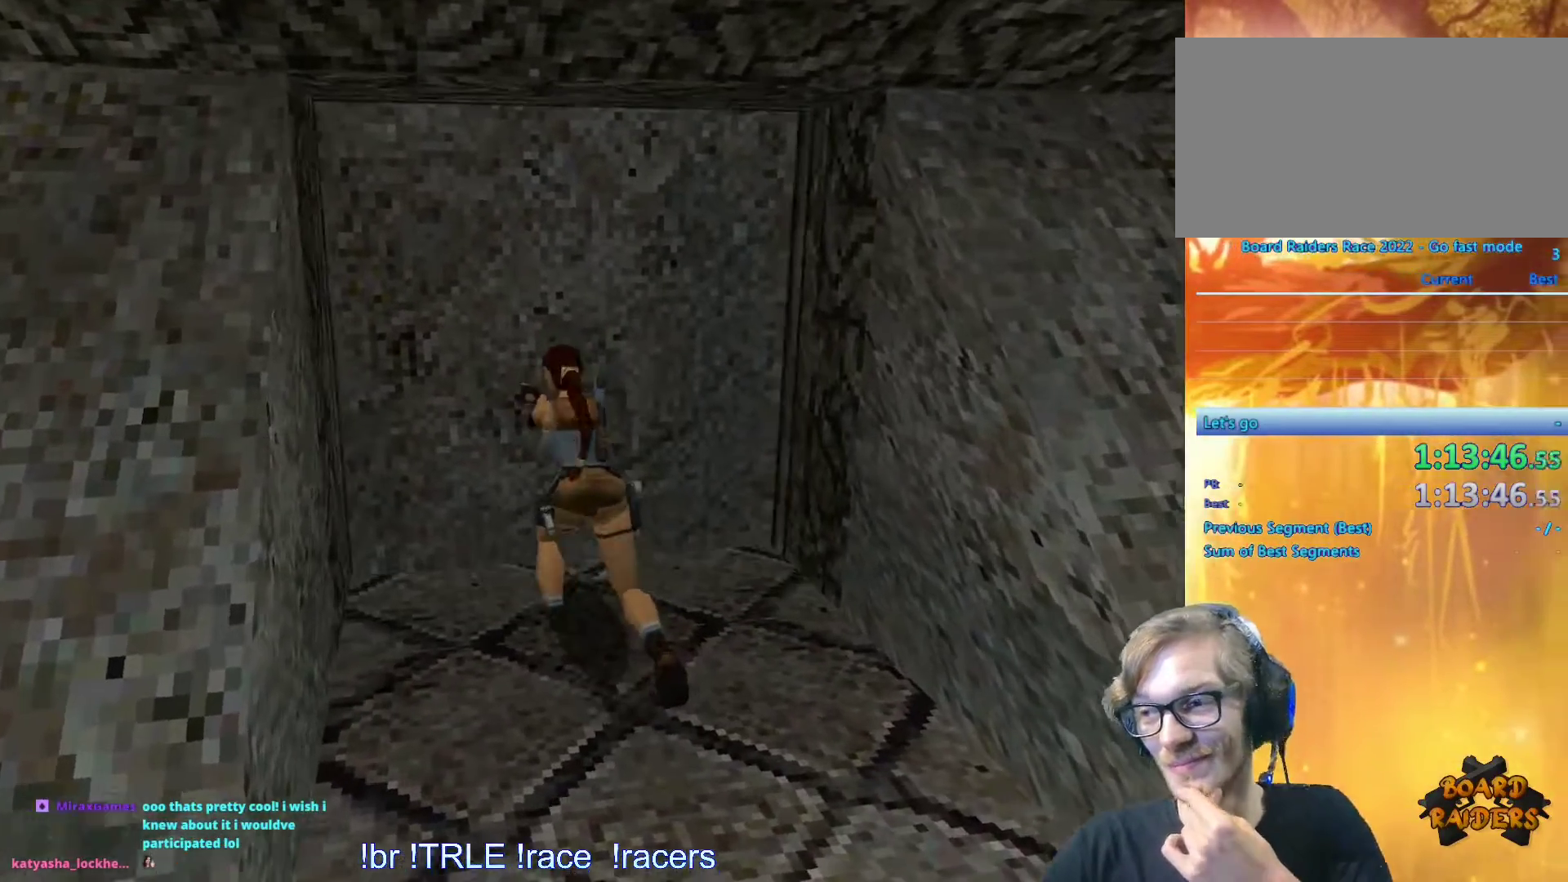
Gameplay with keyboard; each line is a JSON object with the keys held at the frame after it. "events" lists presses ("down") and releases ("up") of "0", "1", "2", "3", "4", "5", "6", "7", "8", "9", "alt", "ctrl_l", "ctrl_r", "dash", "down", "duck", "escape", "f2", "f3", "flare", "left", "load", "look", "return", "right", "roll", "save", "shift_l", "shift_r", "space", "stepl", "stepr" and "up" between this image and that frame as [ms after this image, input, new state], when the widget could be followed in between. No other keys are recorded. Mouse input is not recorded. Key names are as the overlay labels them; some are game actions (e.g. jump) rather than physical keys.
{"keys": []}
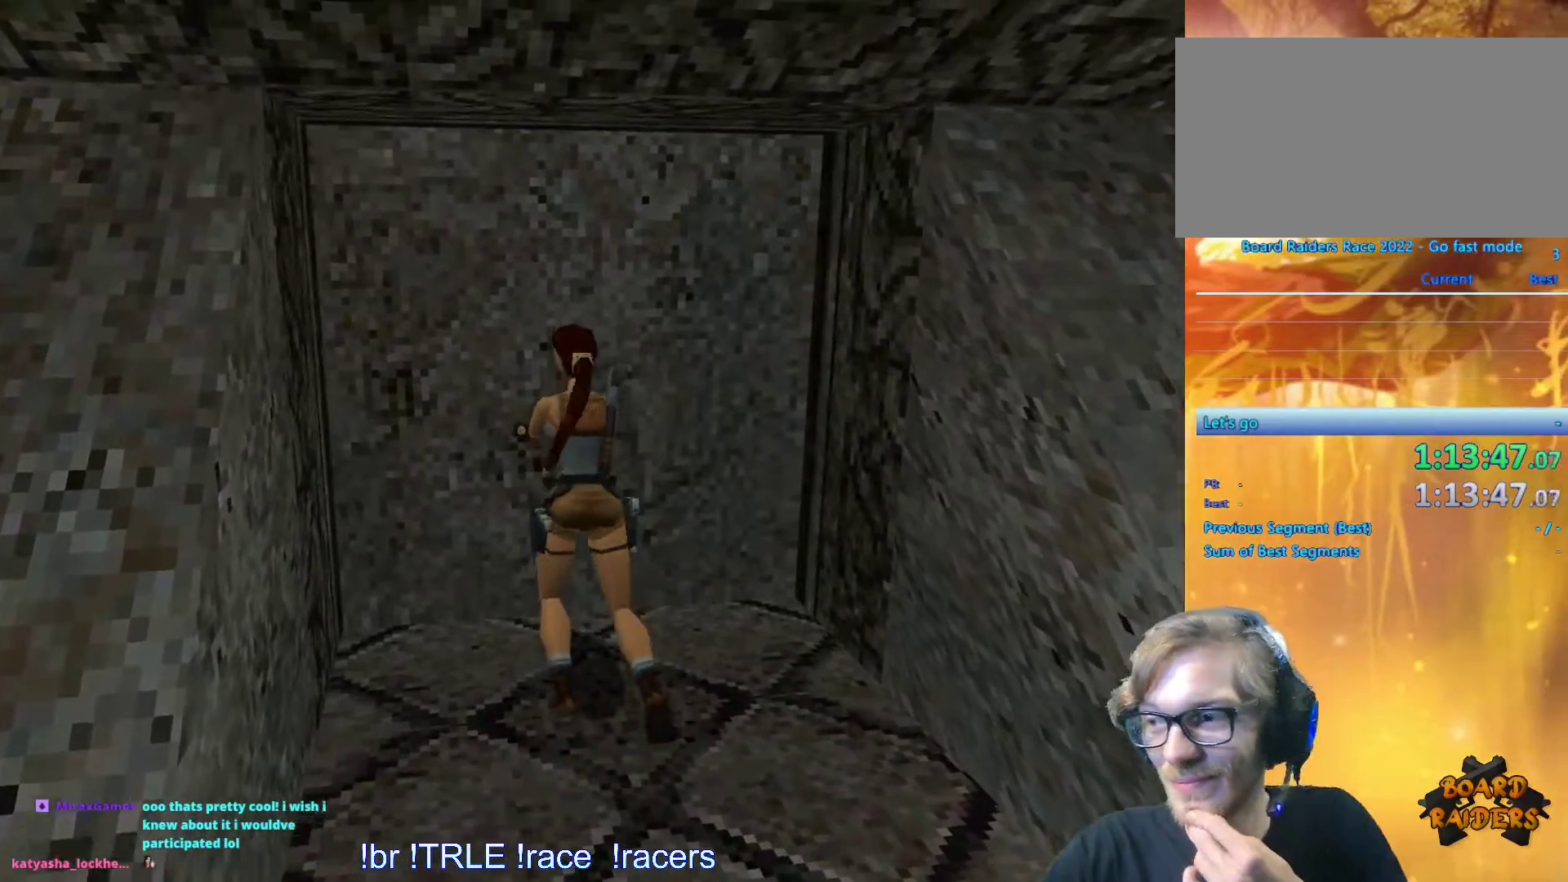
{"keys": [], "events": []}
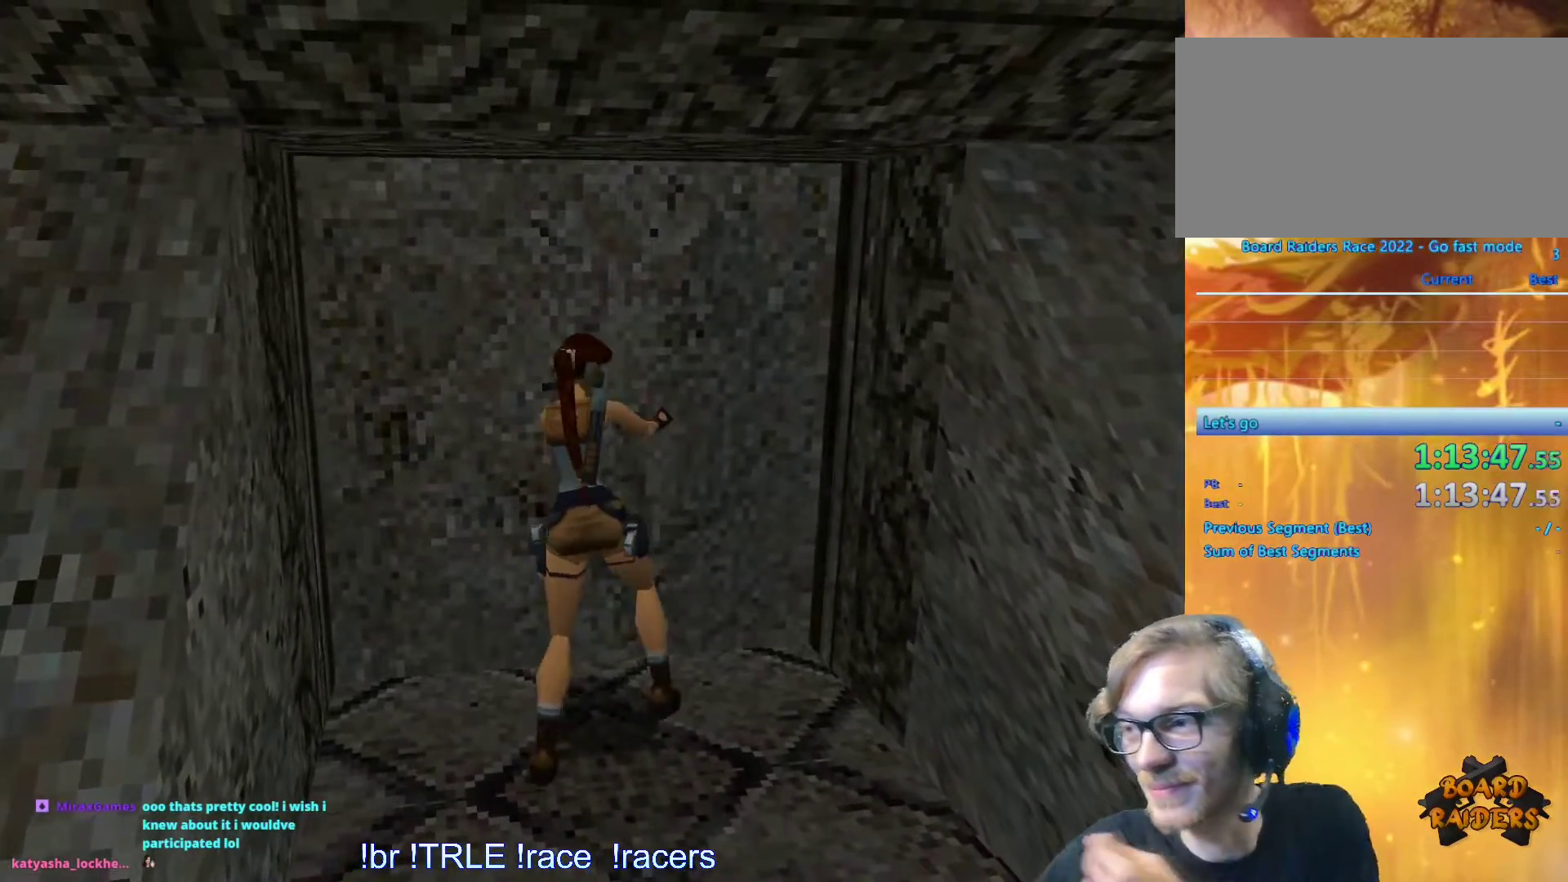
{"keys": [], "events": []}
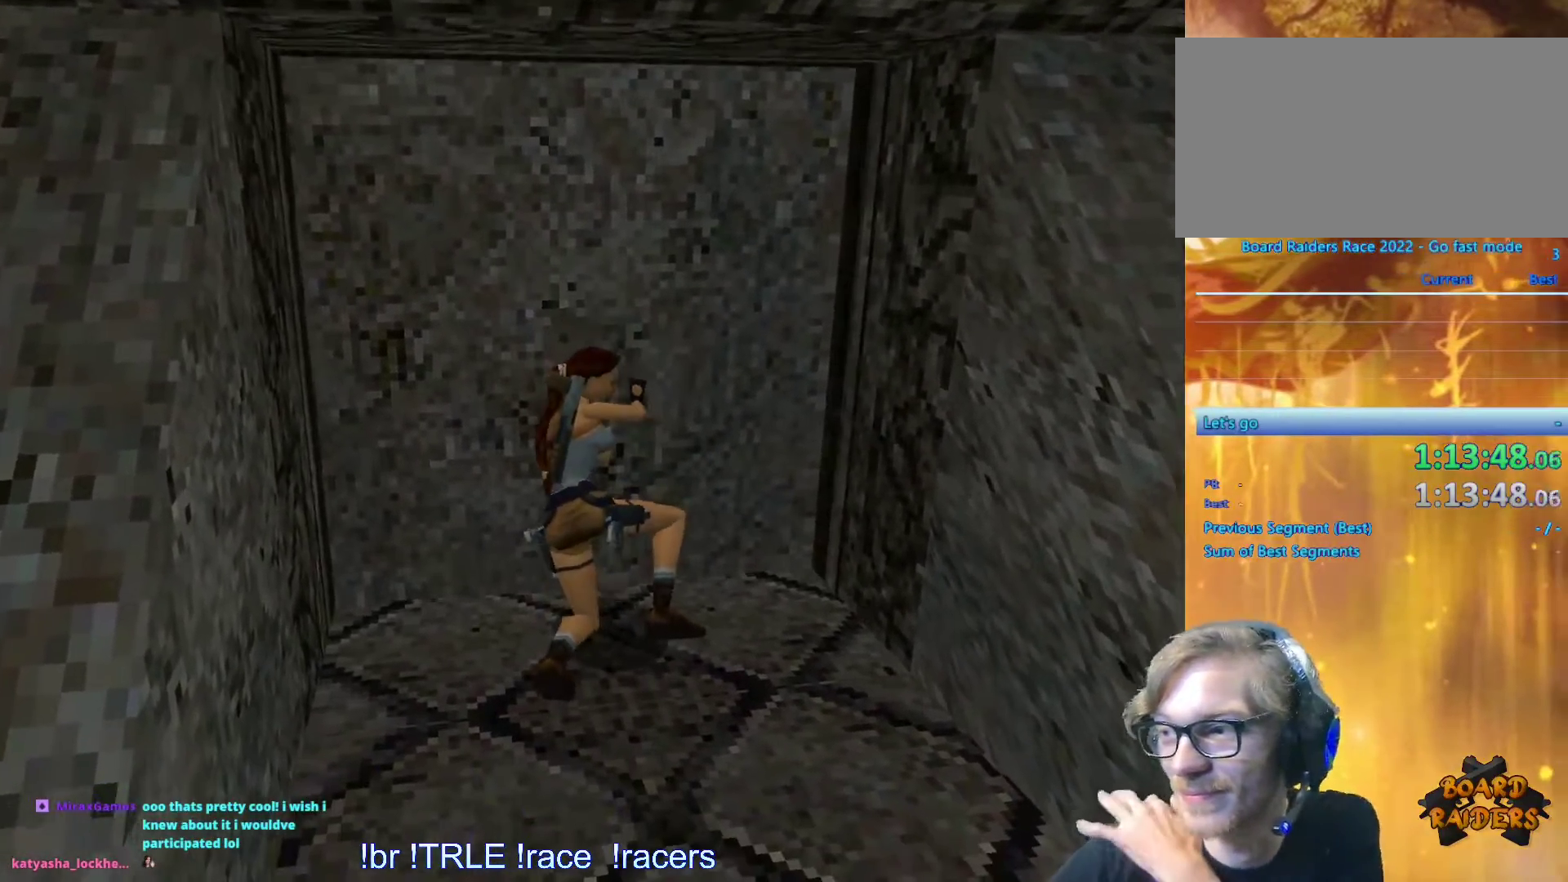
{"keys": [], "events": []}
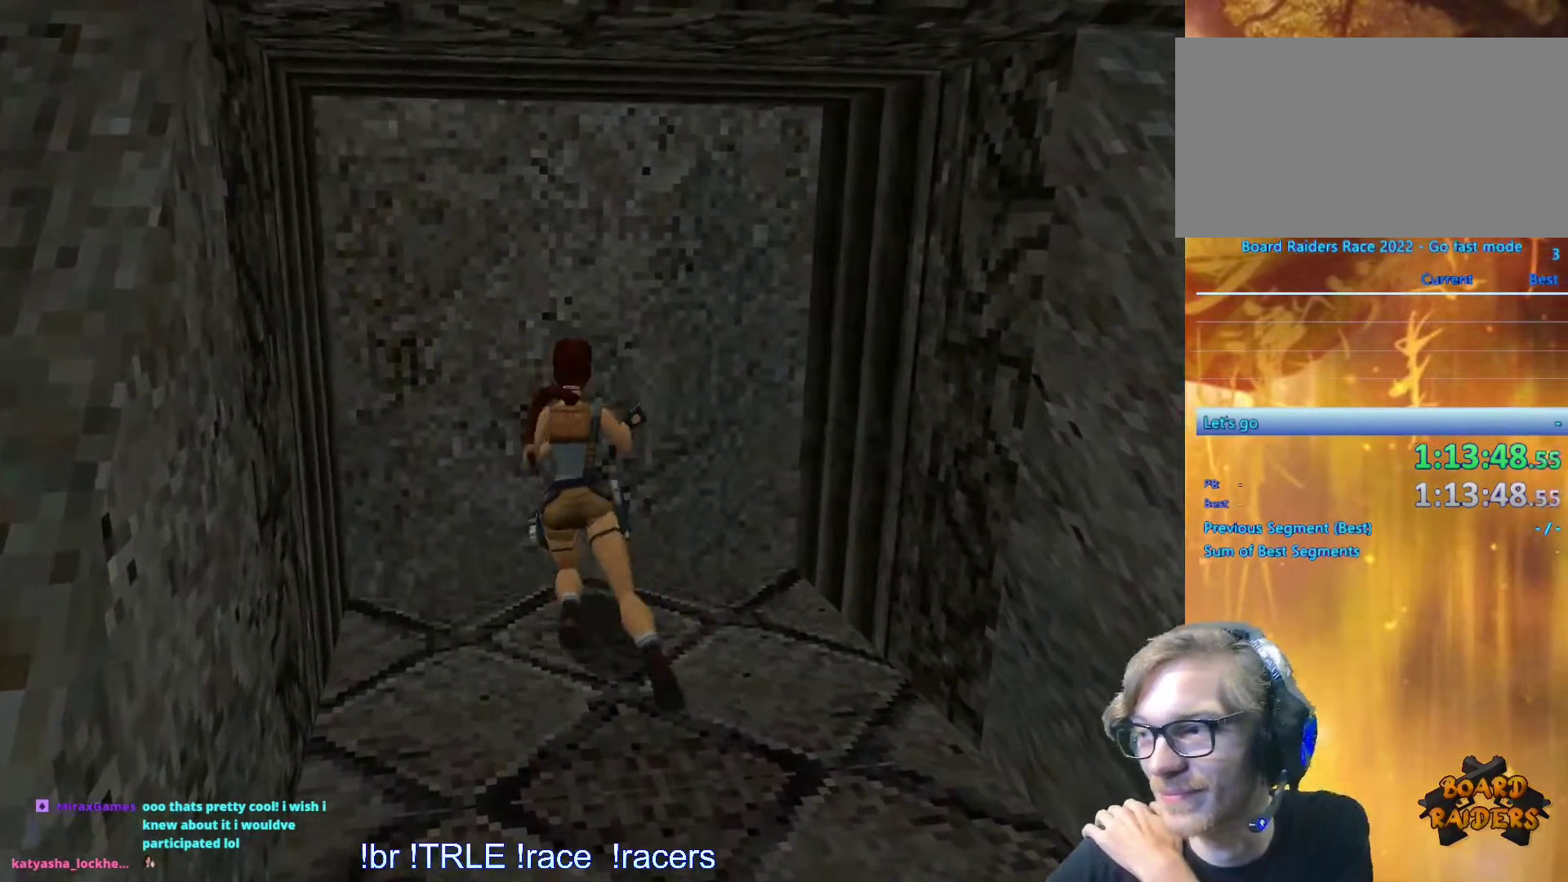
{"keys": [], "events": []}
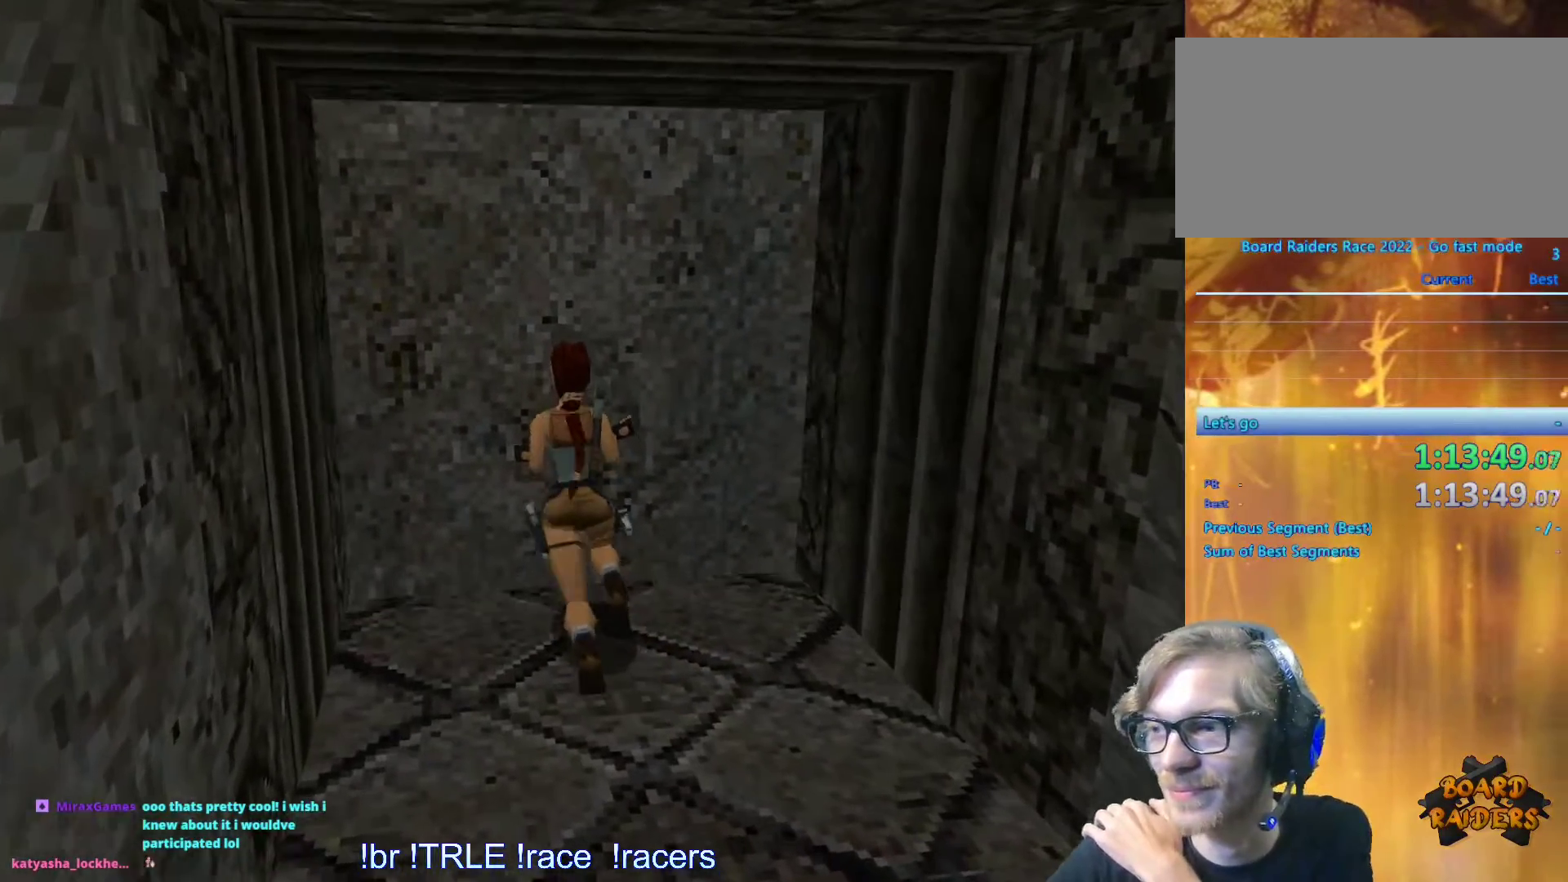
{"keys": [], "events": []}
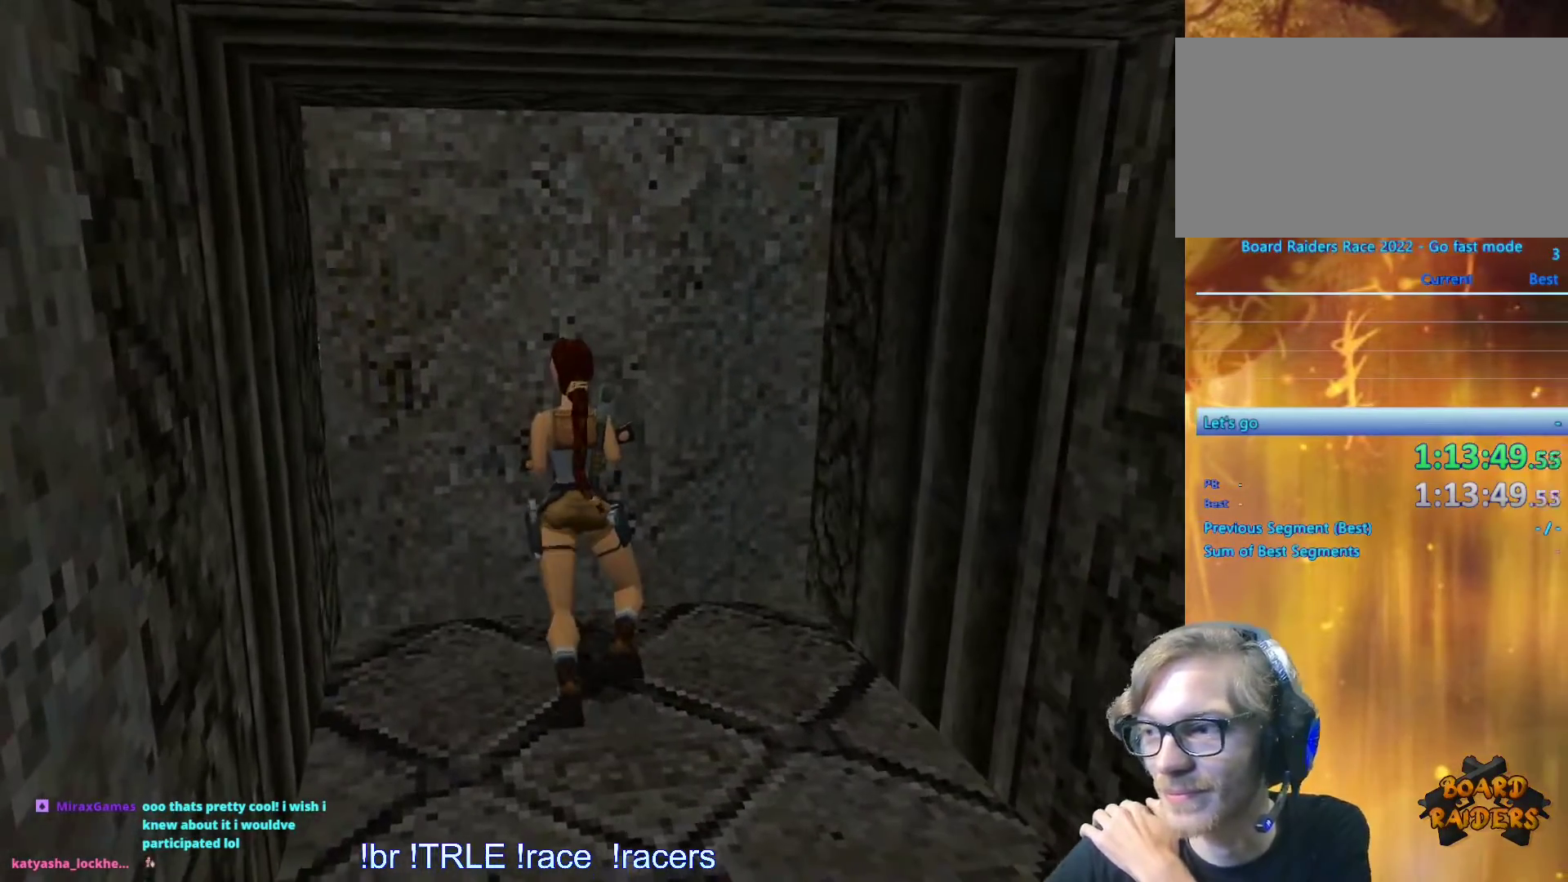
{"keys": ["ctrl_r"], "events": [[17, "ctrl_r", "down"]]}
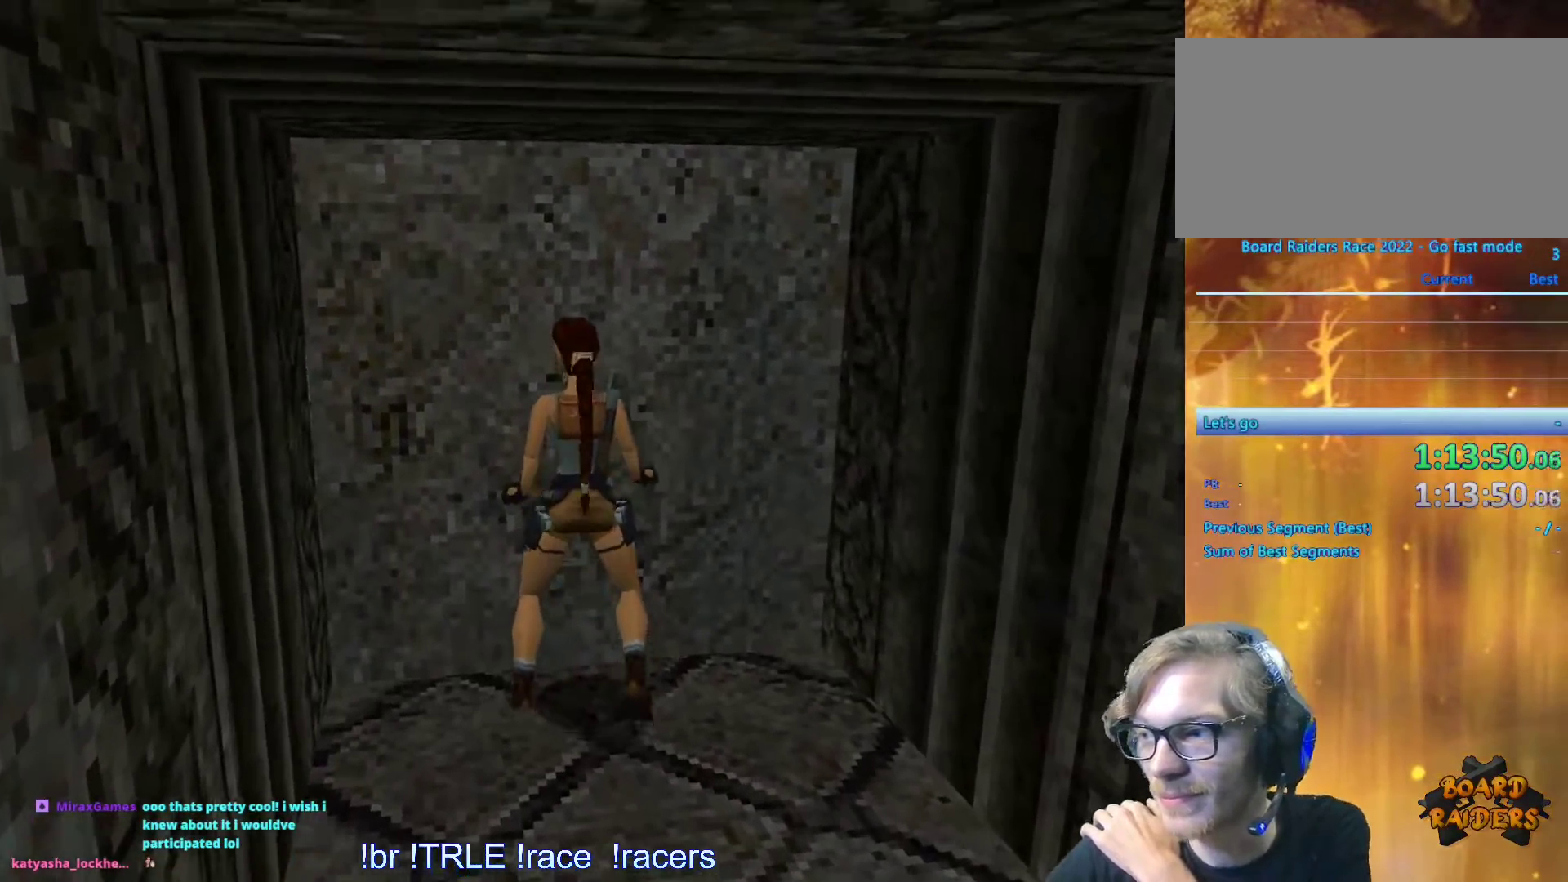
{"keys": ["ctrl_r"], "events": []}
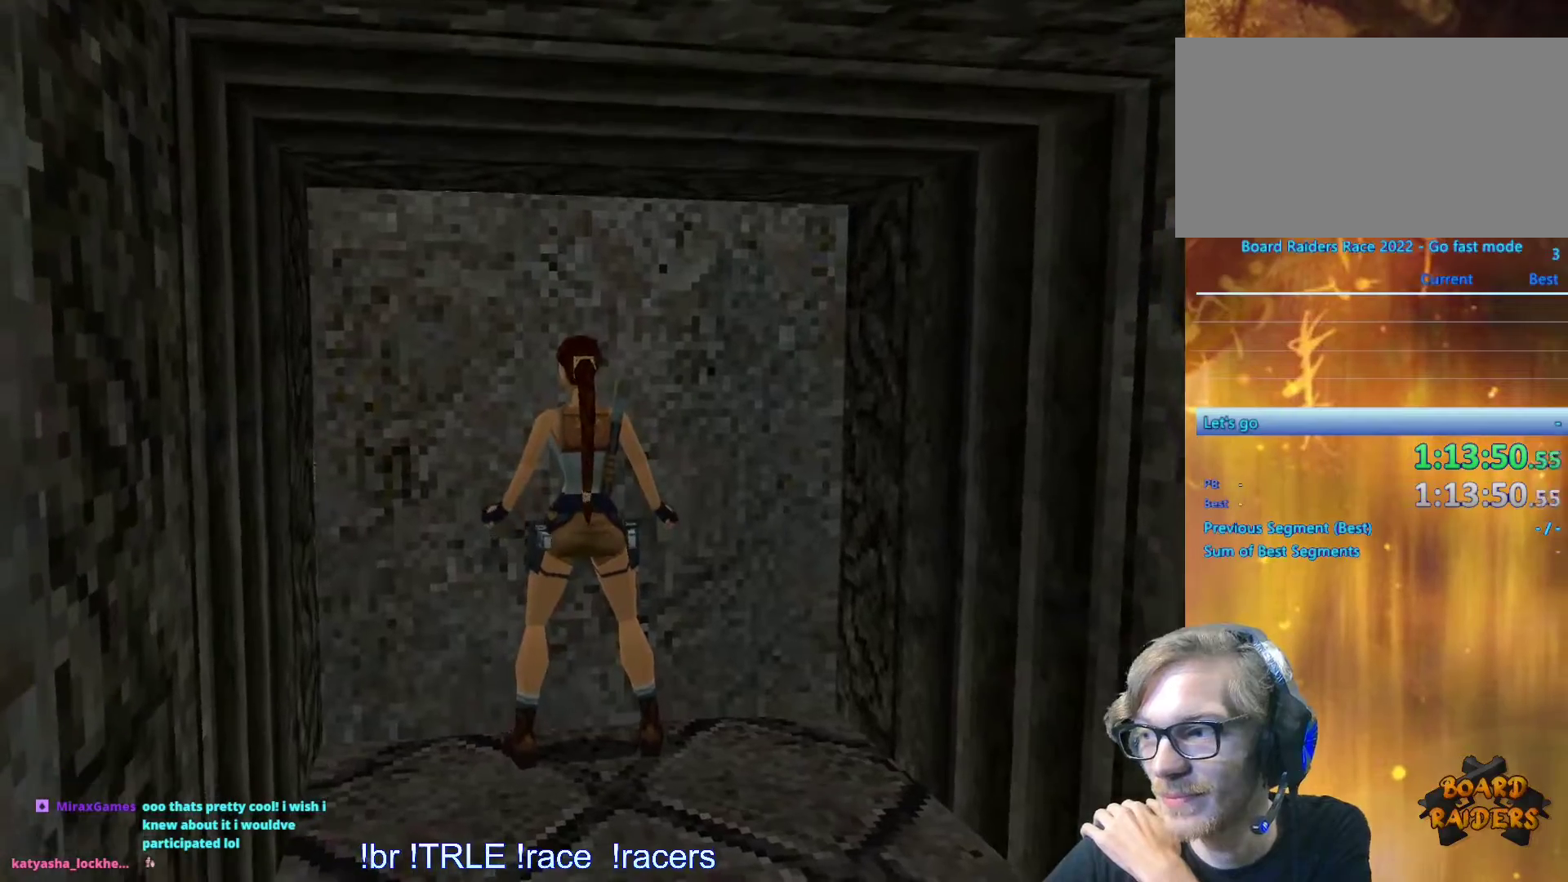
{"keys": ["ctrl_r"], "events": [[184, "up", "down"], [267, "up", "up"], [367, "up", "down"], [467, "up", "up"]]}
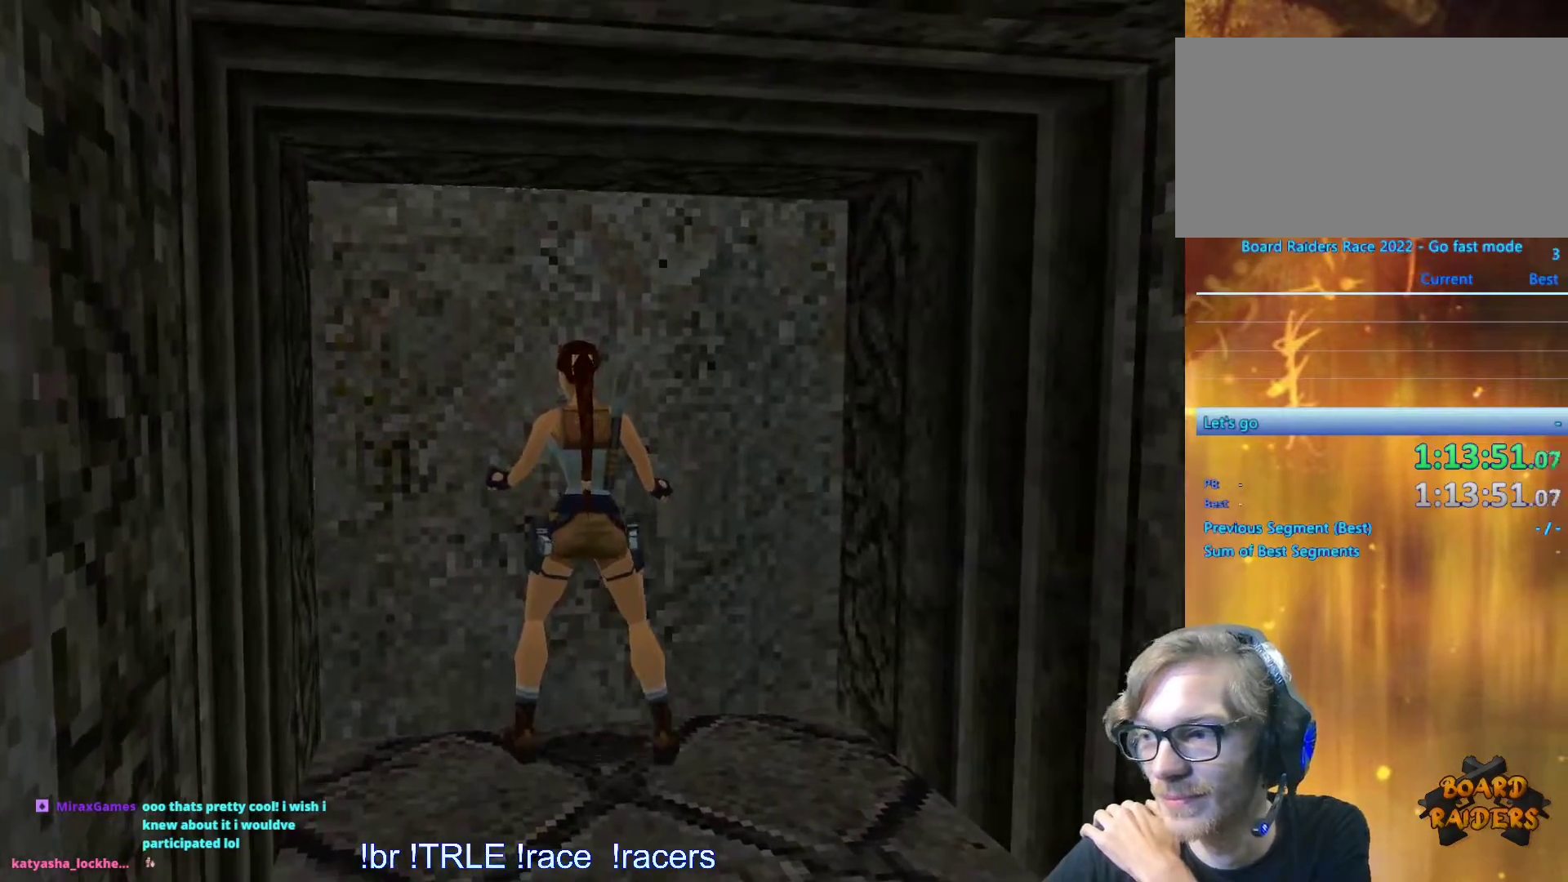
{"keys": ["ctrl_r"], "events": [[100, "up", "down"], [150, "up", "up"], [300, "up", "down"], [400, "up", "up"]]}
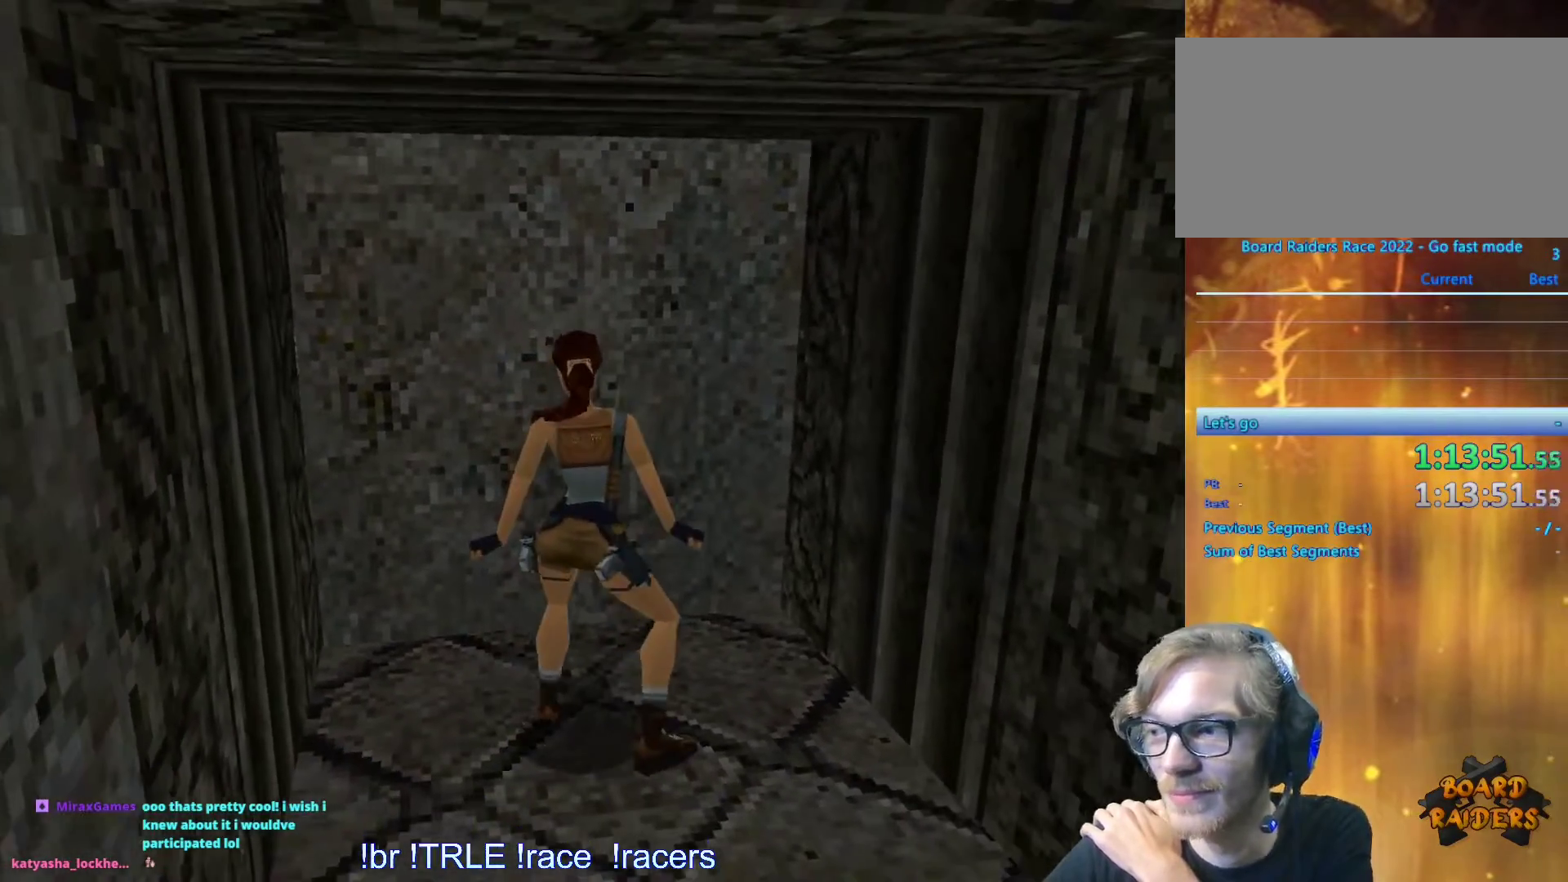
{"keys": [], "events": [[300, "ctrl_r", "up"]]}
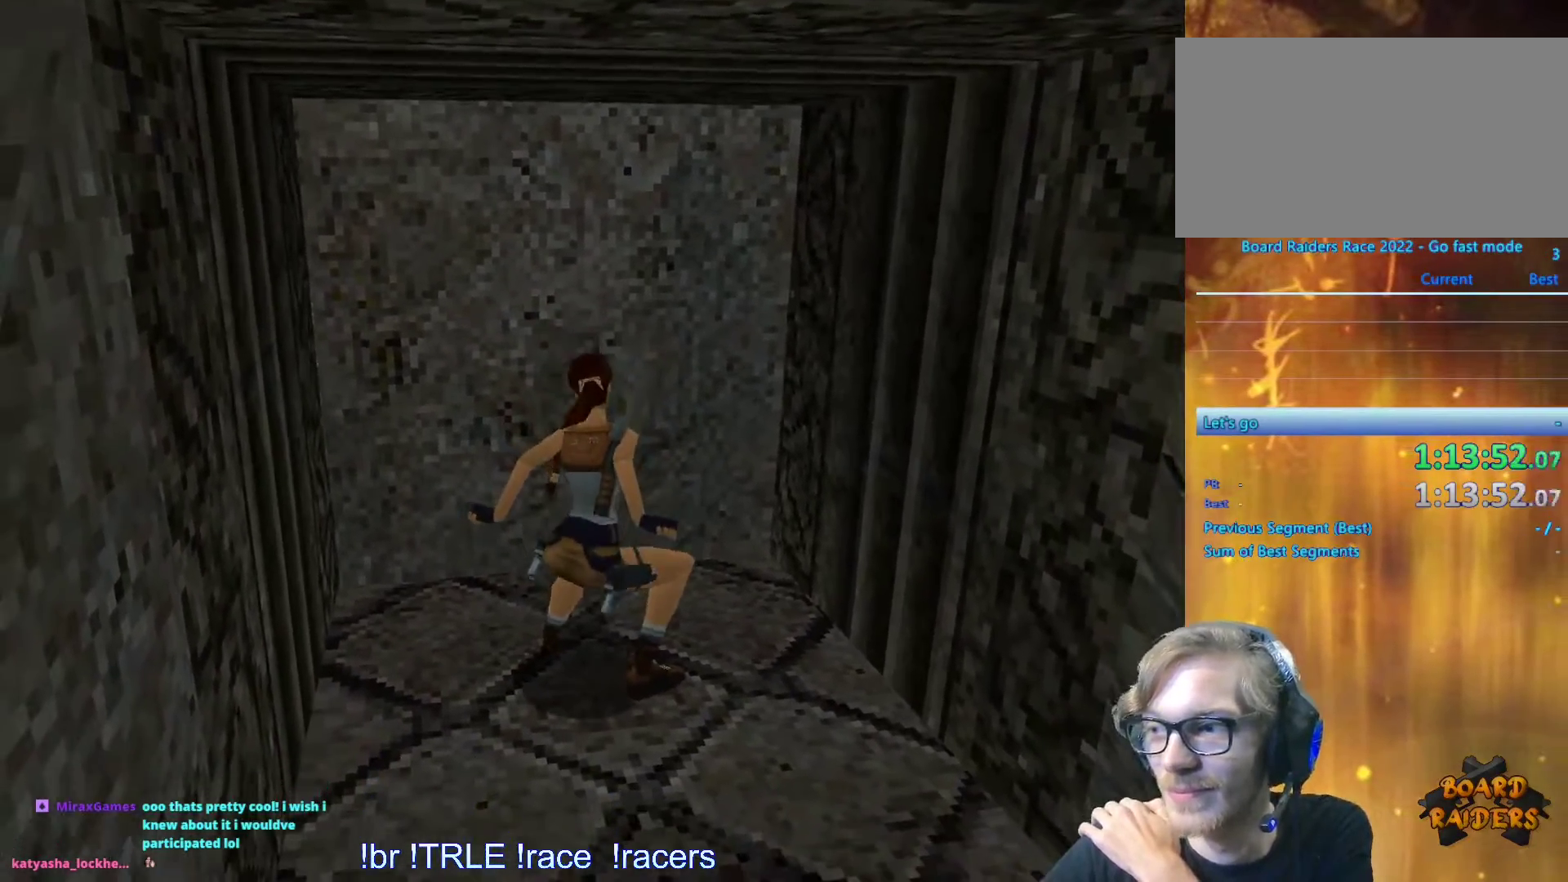
{"keys": [], "events": []}
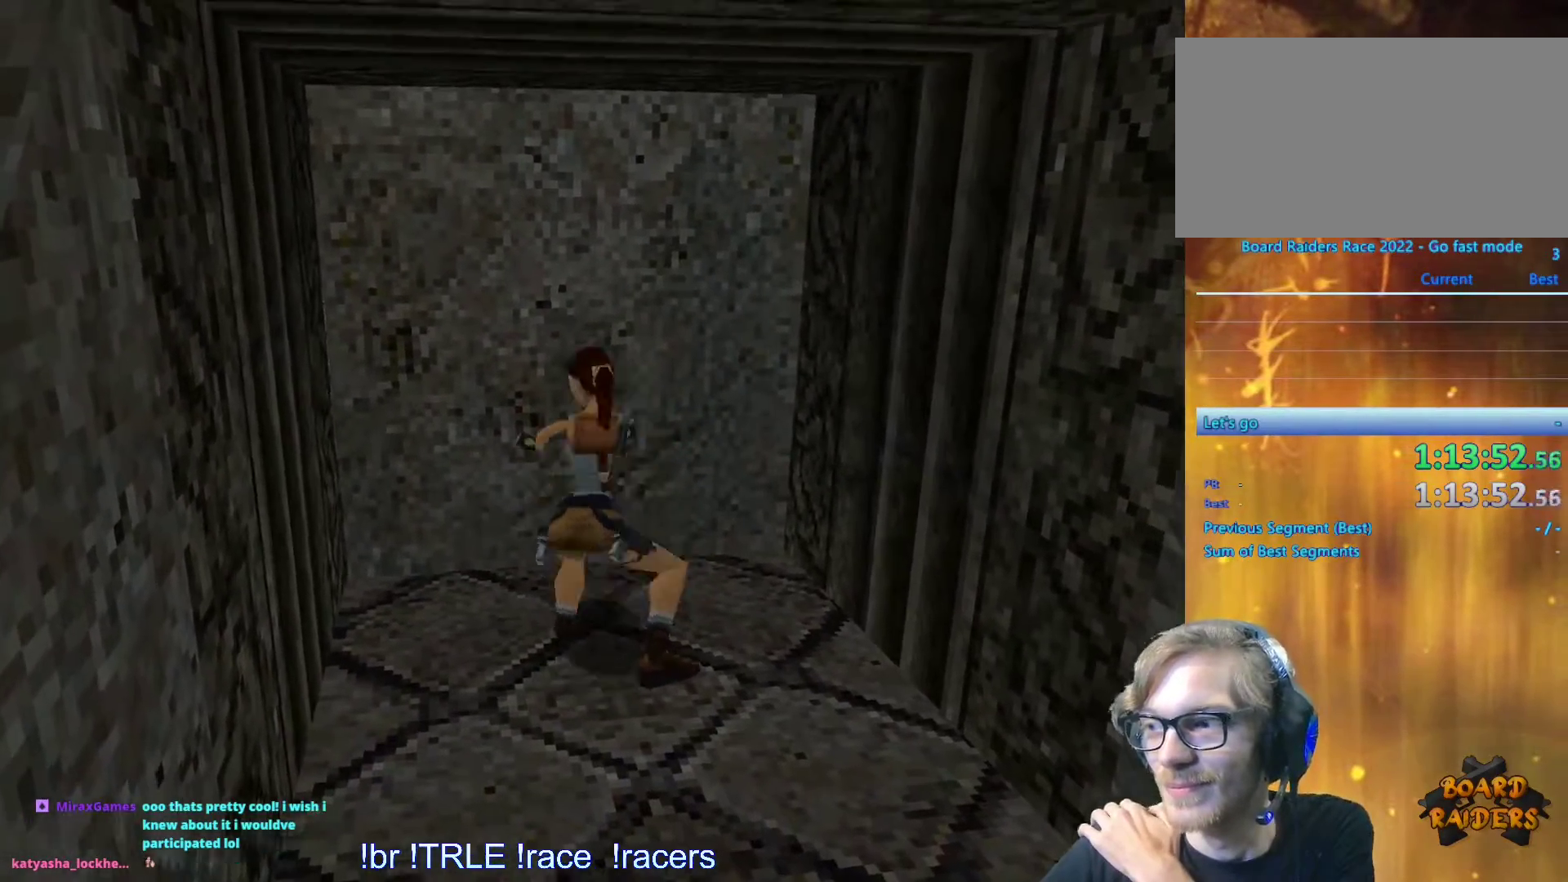
{"keys": [], "events": []}
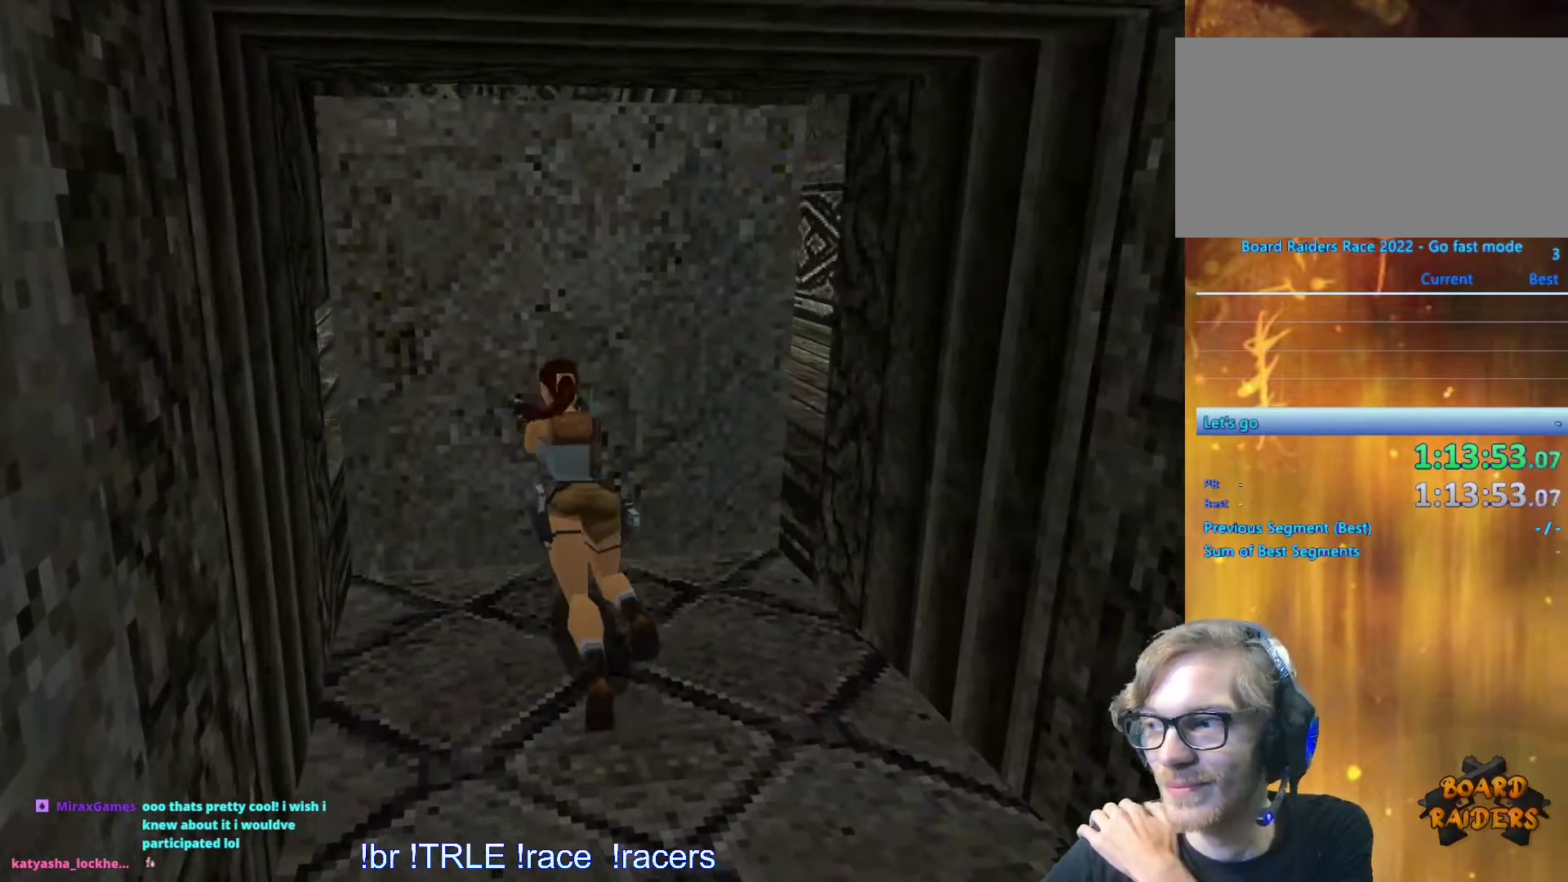
{"keys": [], "events": []}
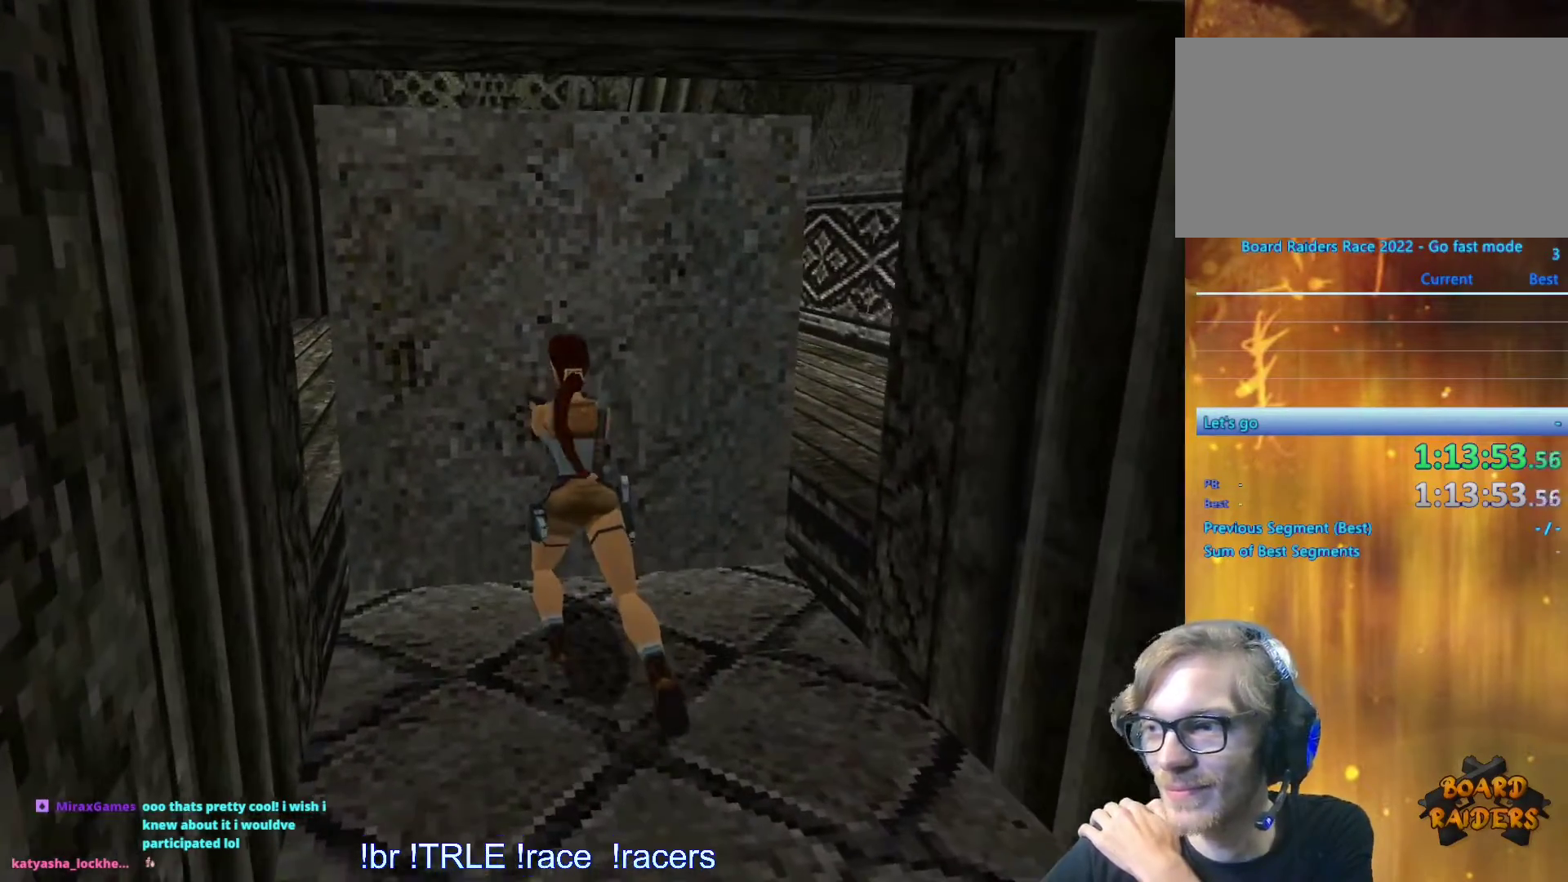
{"keys": [], "events": []}
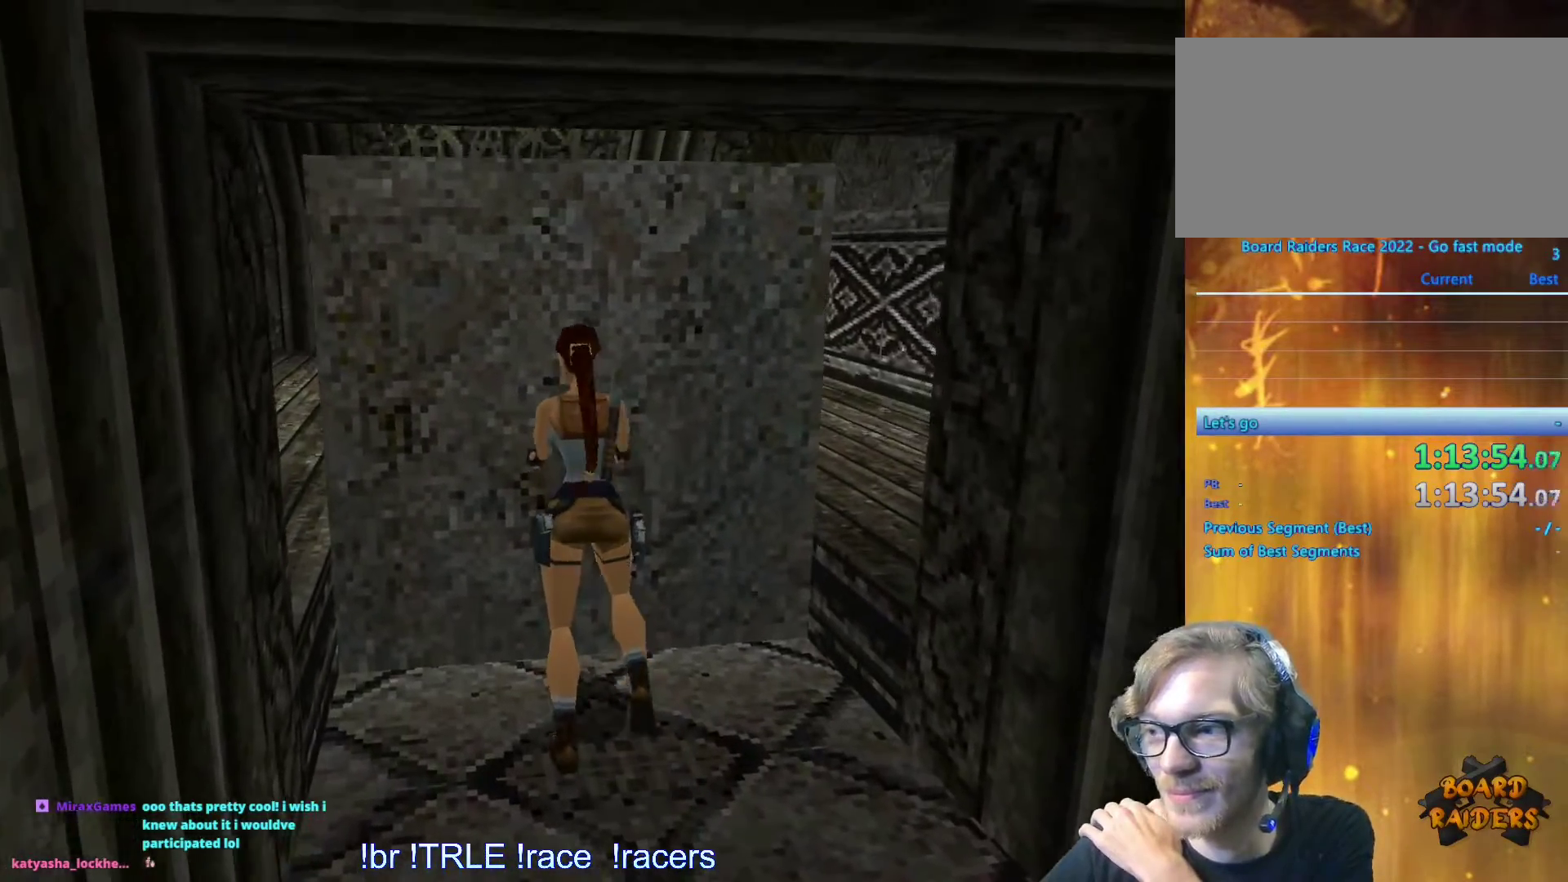
{"keys": [], "events": []}
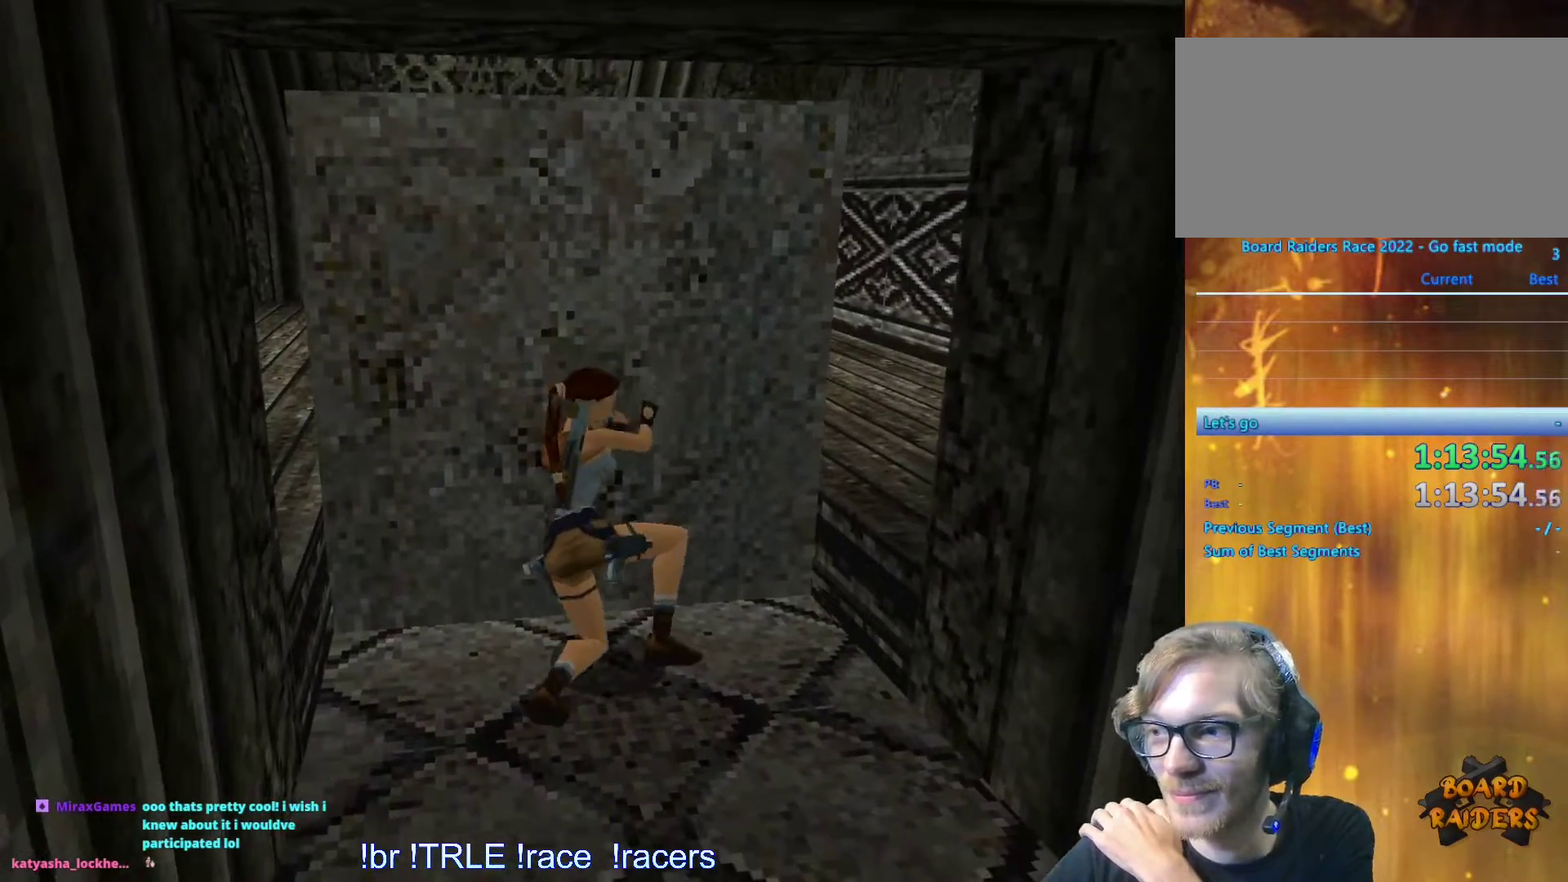
{"keys": [], "events": []}
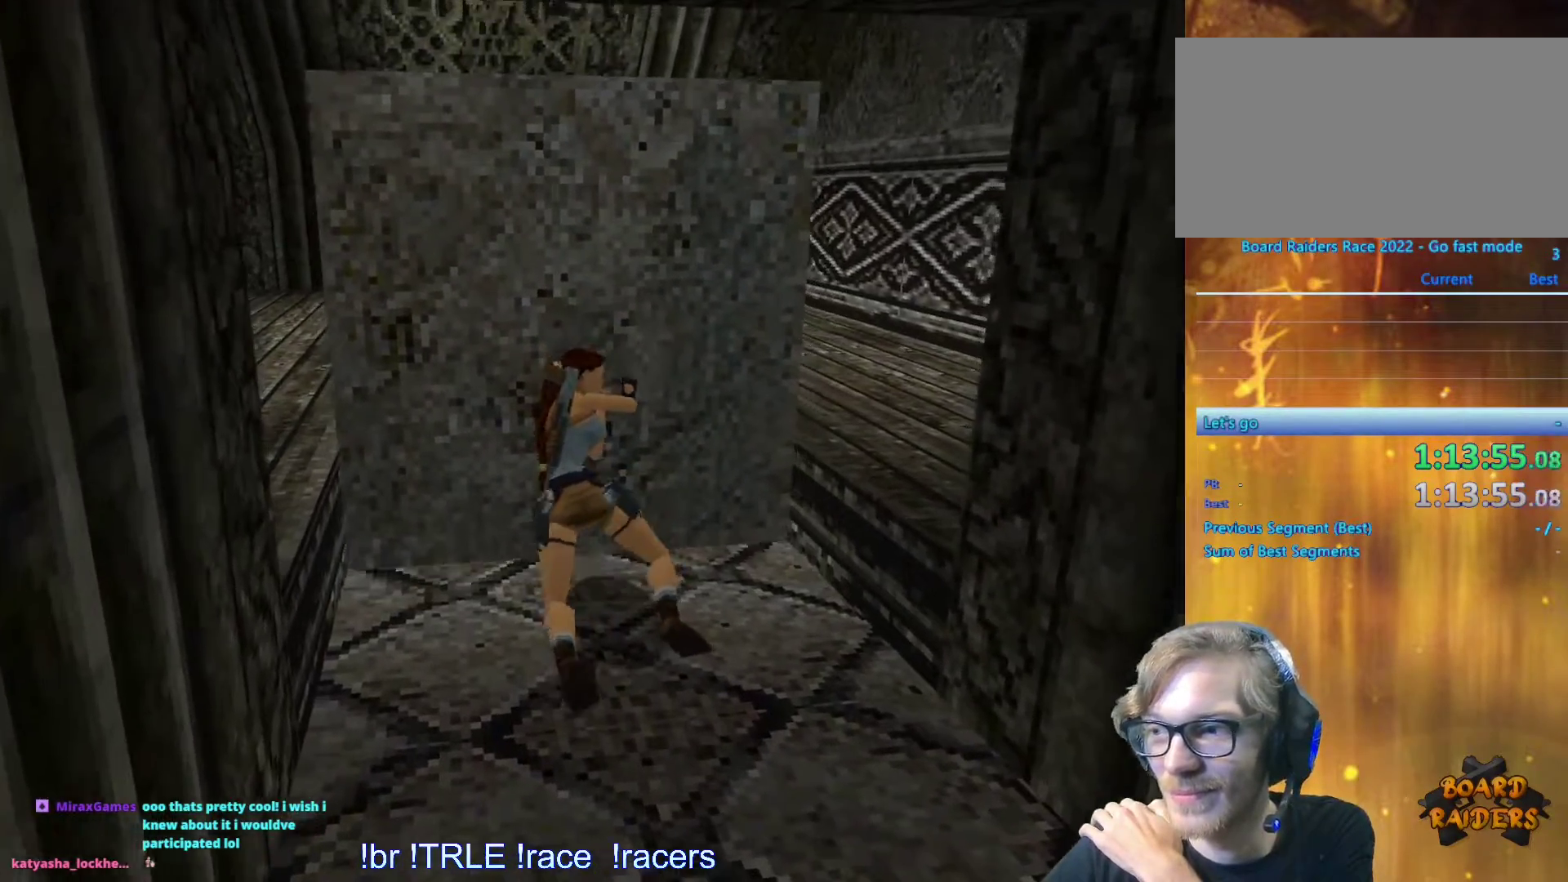
{"keys": [], "events": []}
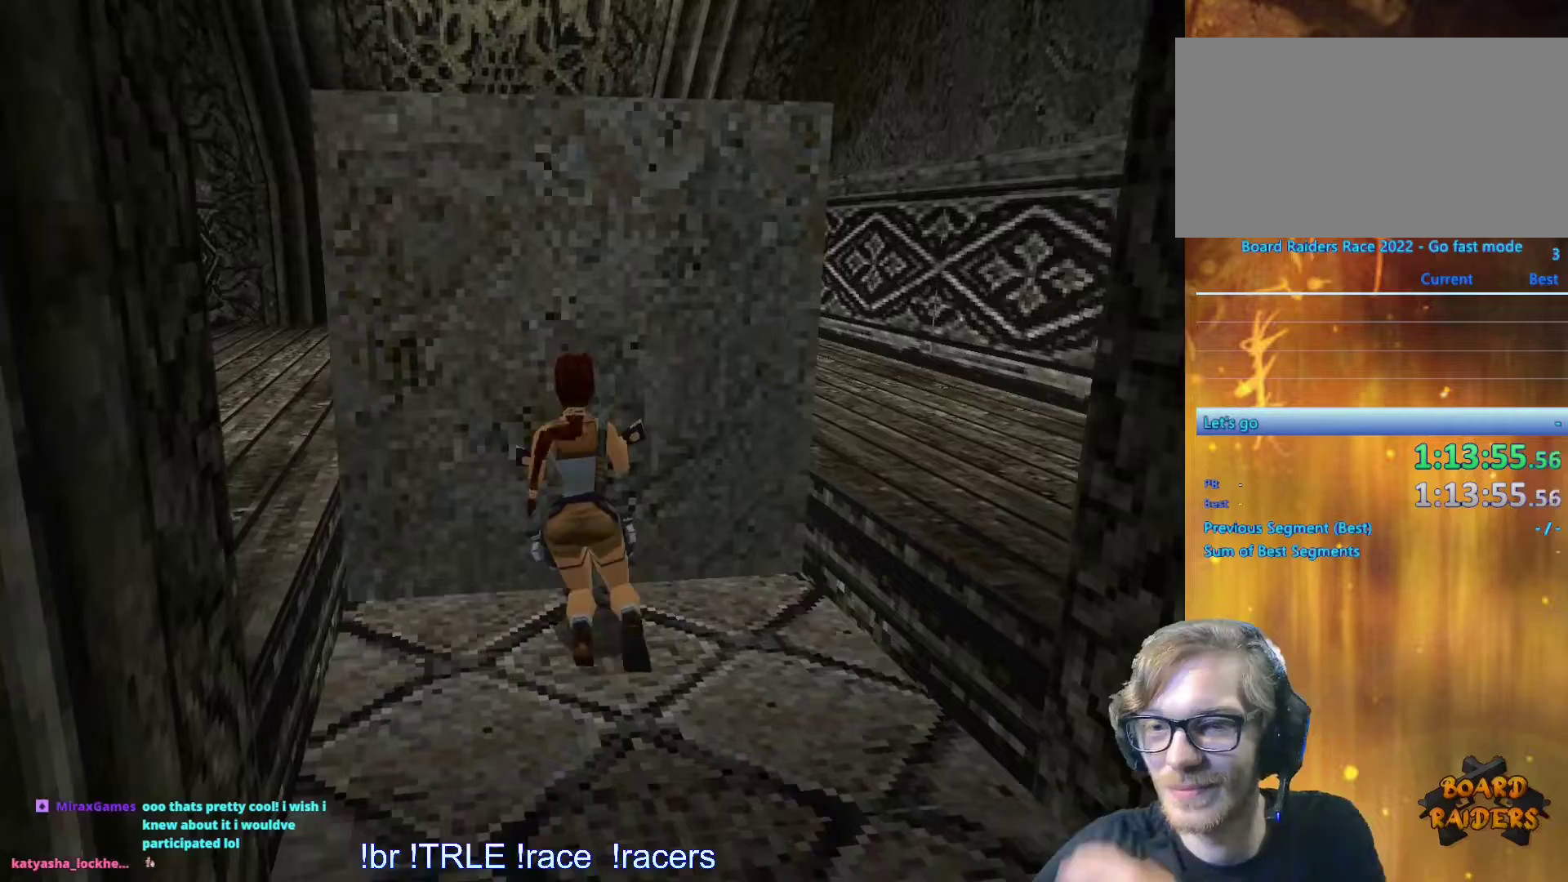
{"keys": [], "events": []}
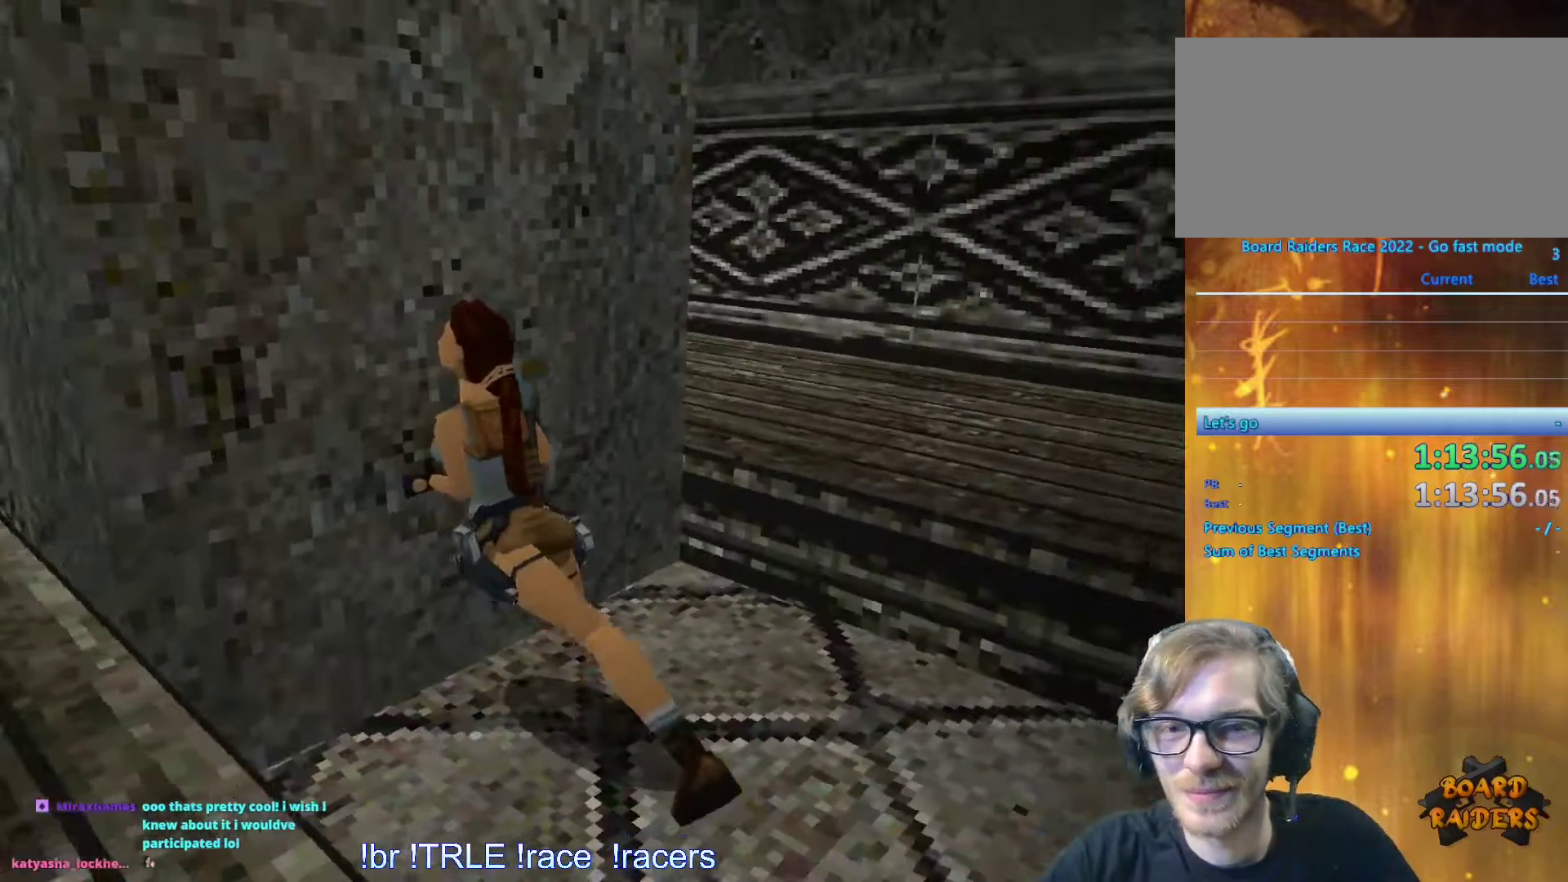
{"keys": ["right"], "events": [[117, "right", "down"]]}
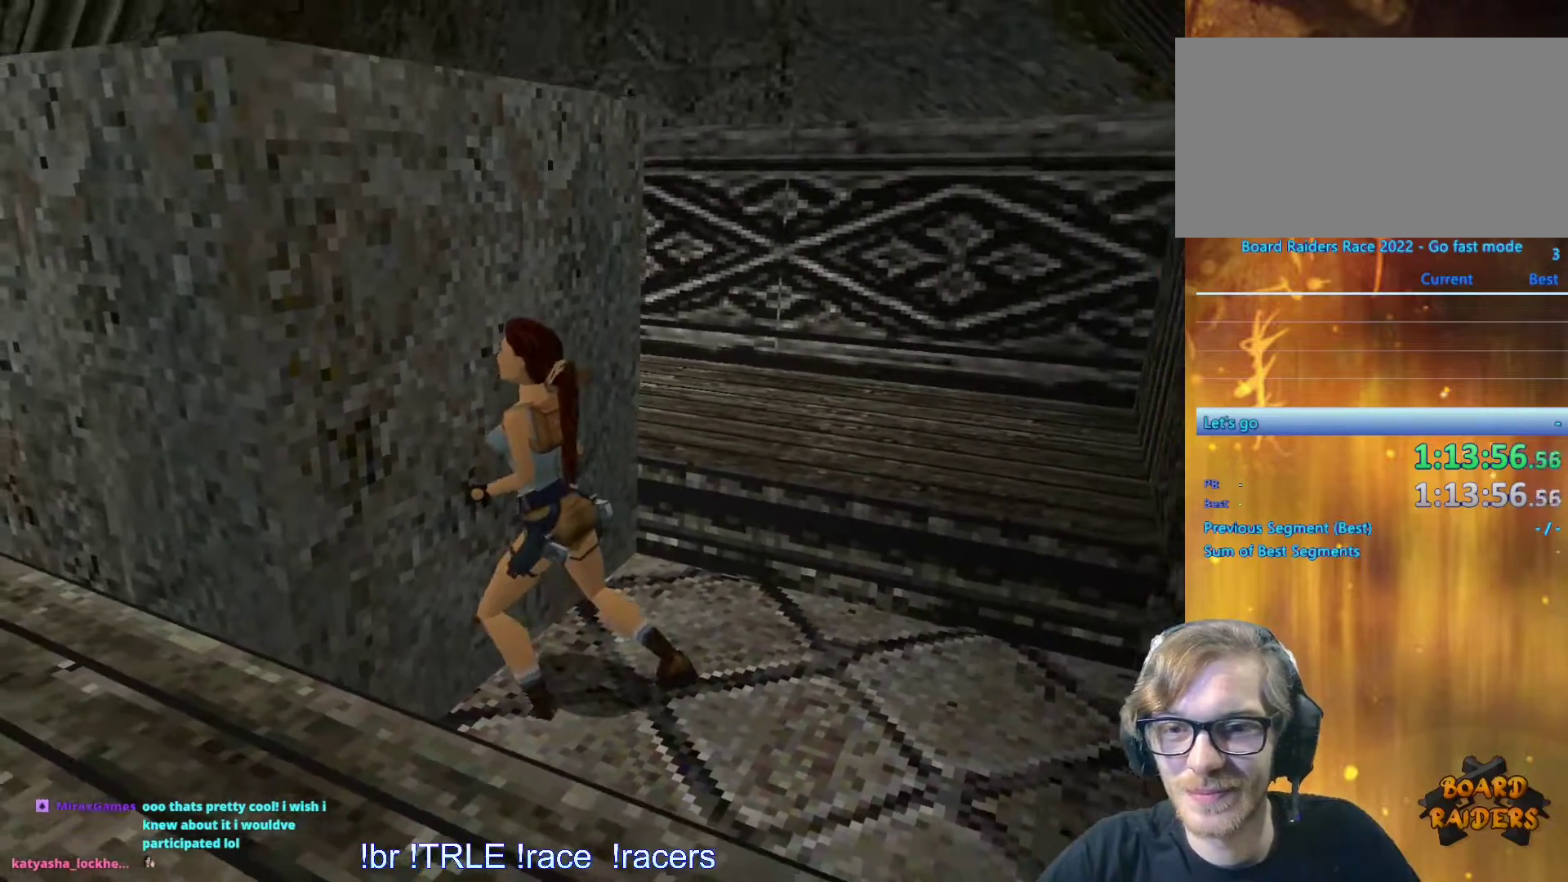
{"keys": ["right"], "events": []}
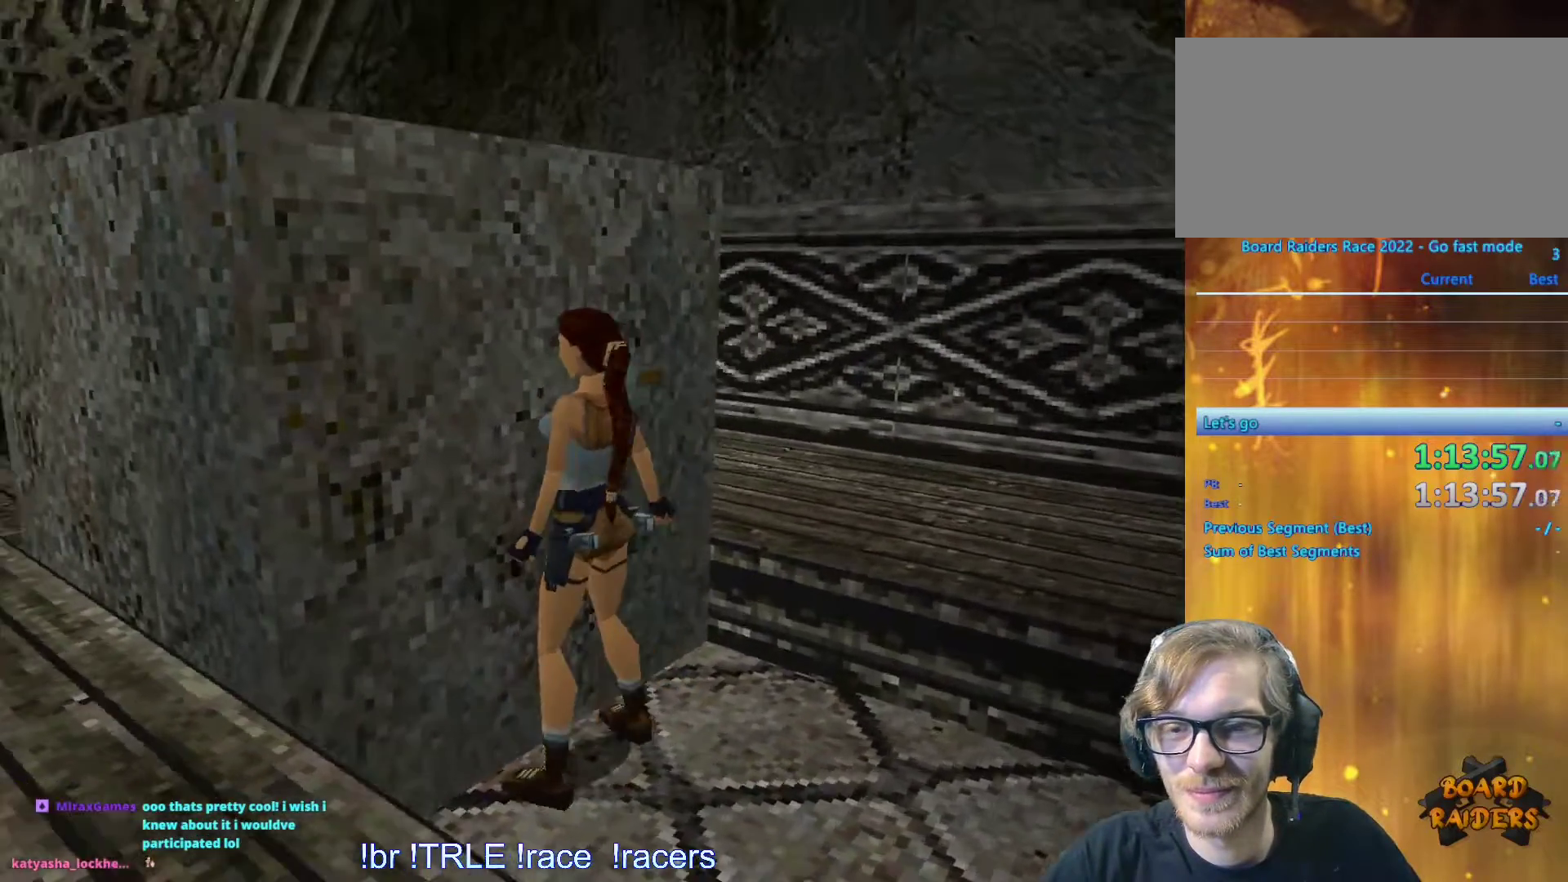
{"keys": ["right"], "events": []}
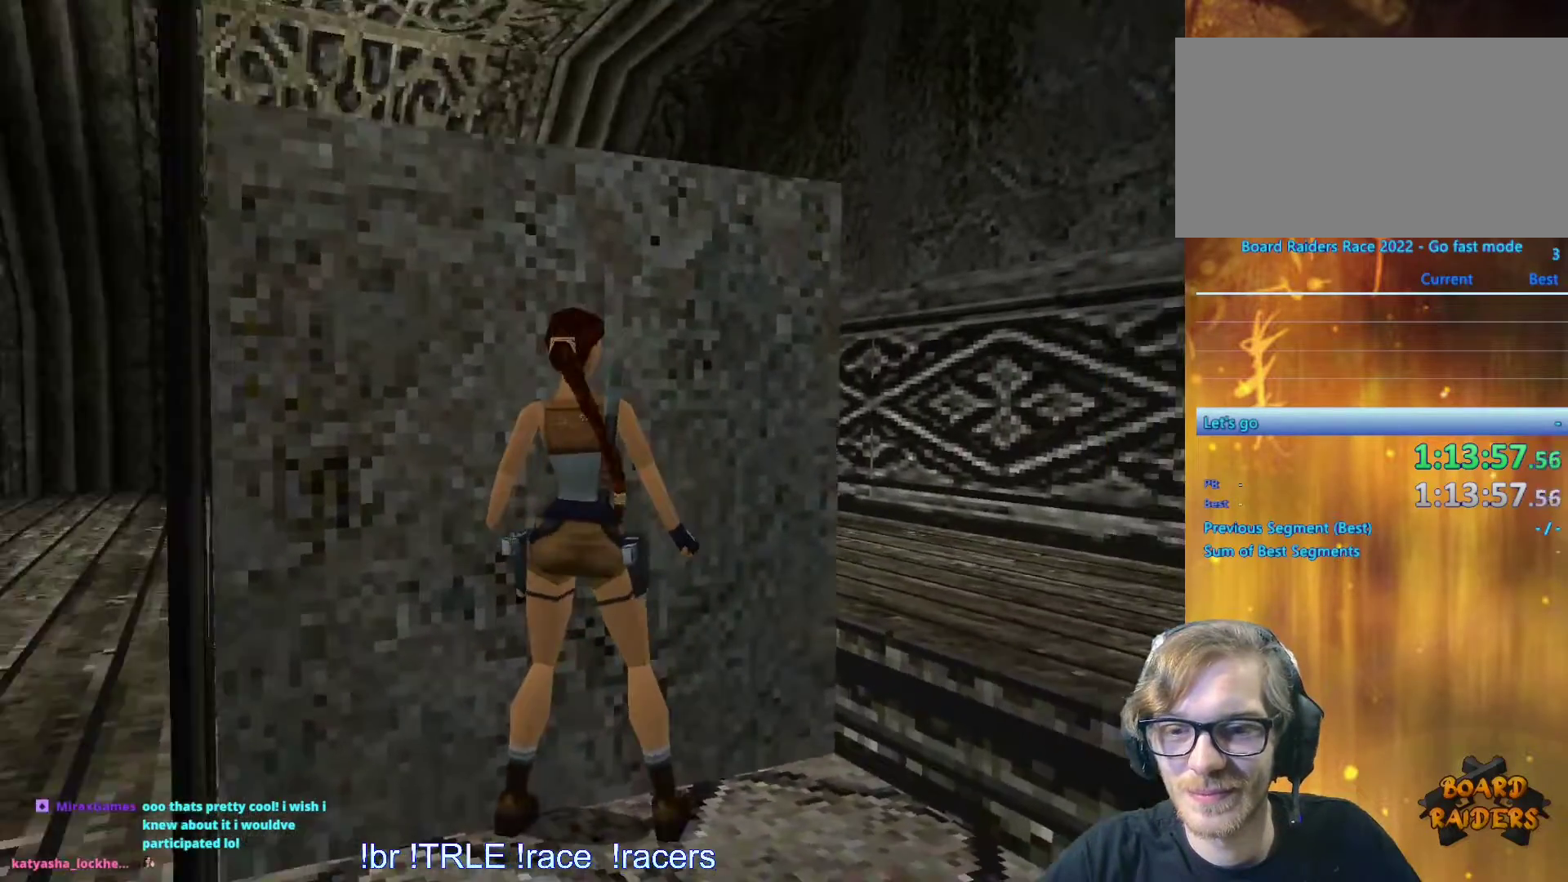
{"keys": ["left", "up"], "events": [[117, "up", "down"], [167, "right", "up"], [267, "left", "down"]]}
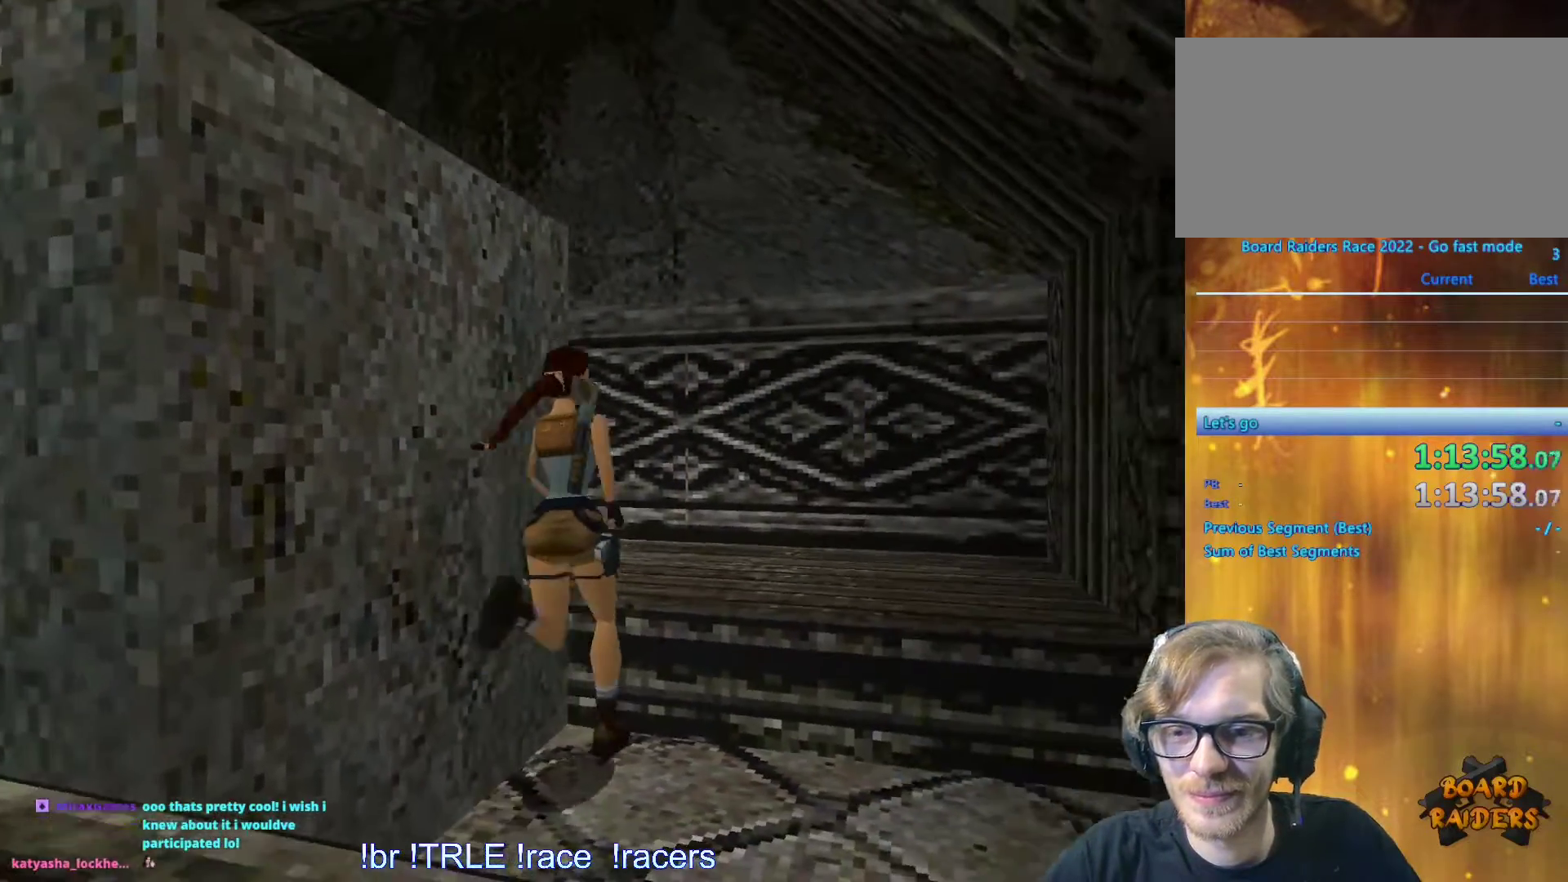
{"keys": ["left", "up"], "events": []}
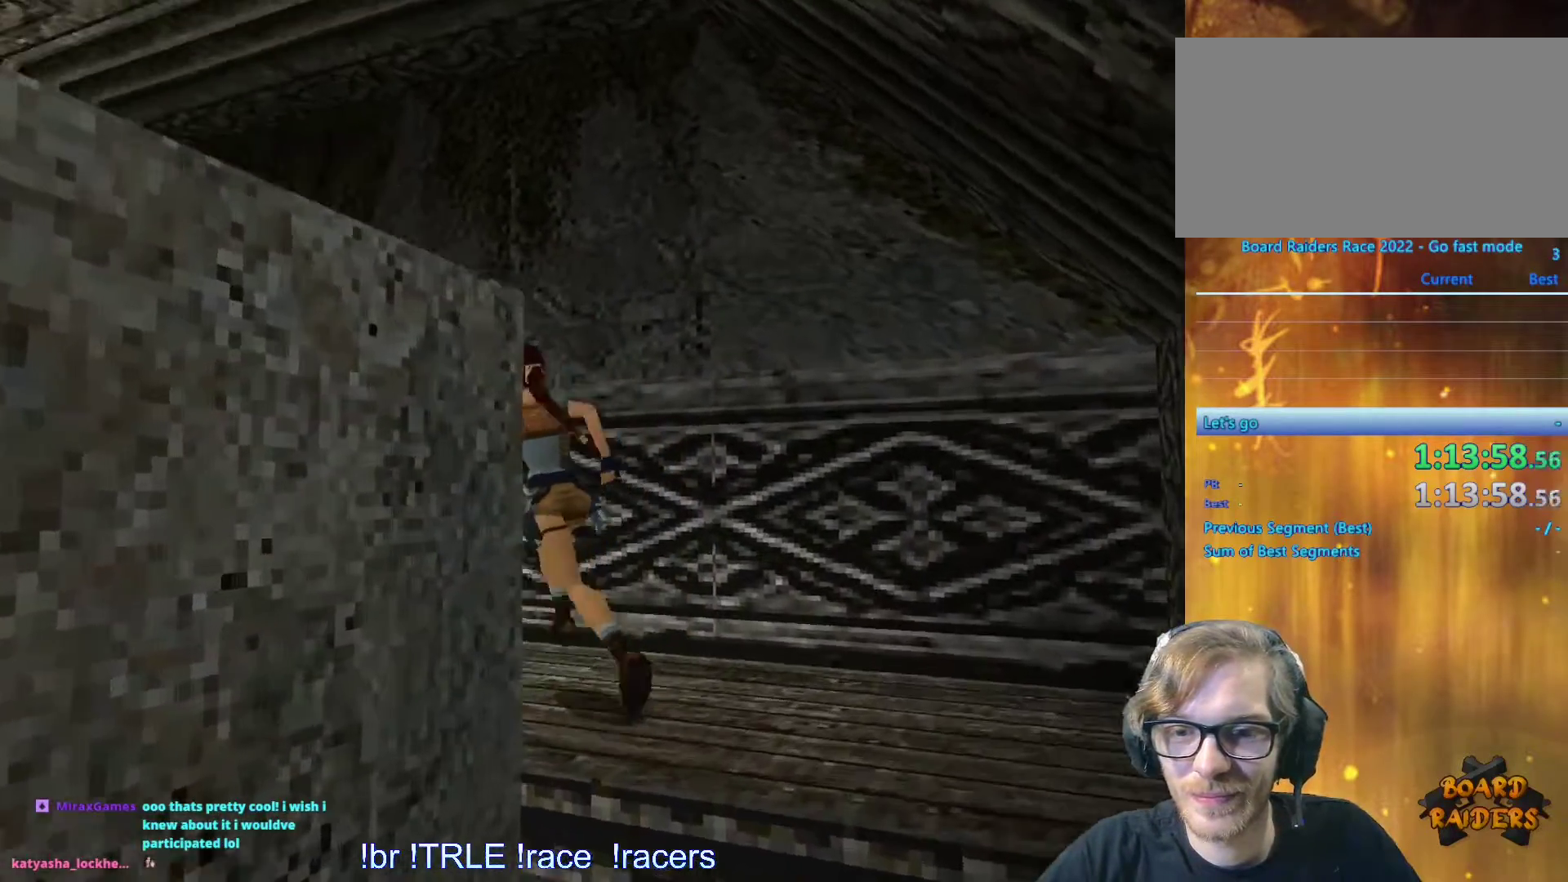
{"keys": ["left", "up"], "events": [[167, "left", "up"], [250, "left", "down"]]}
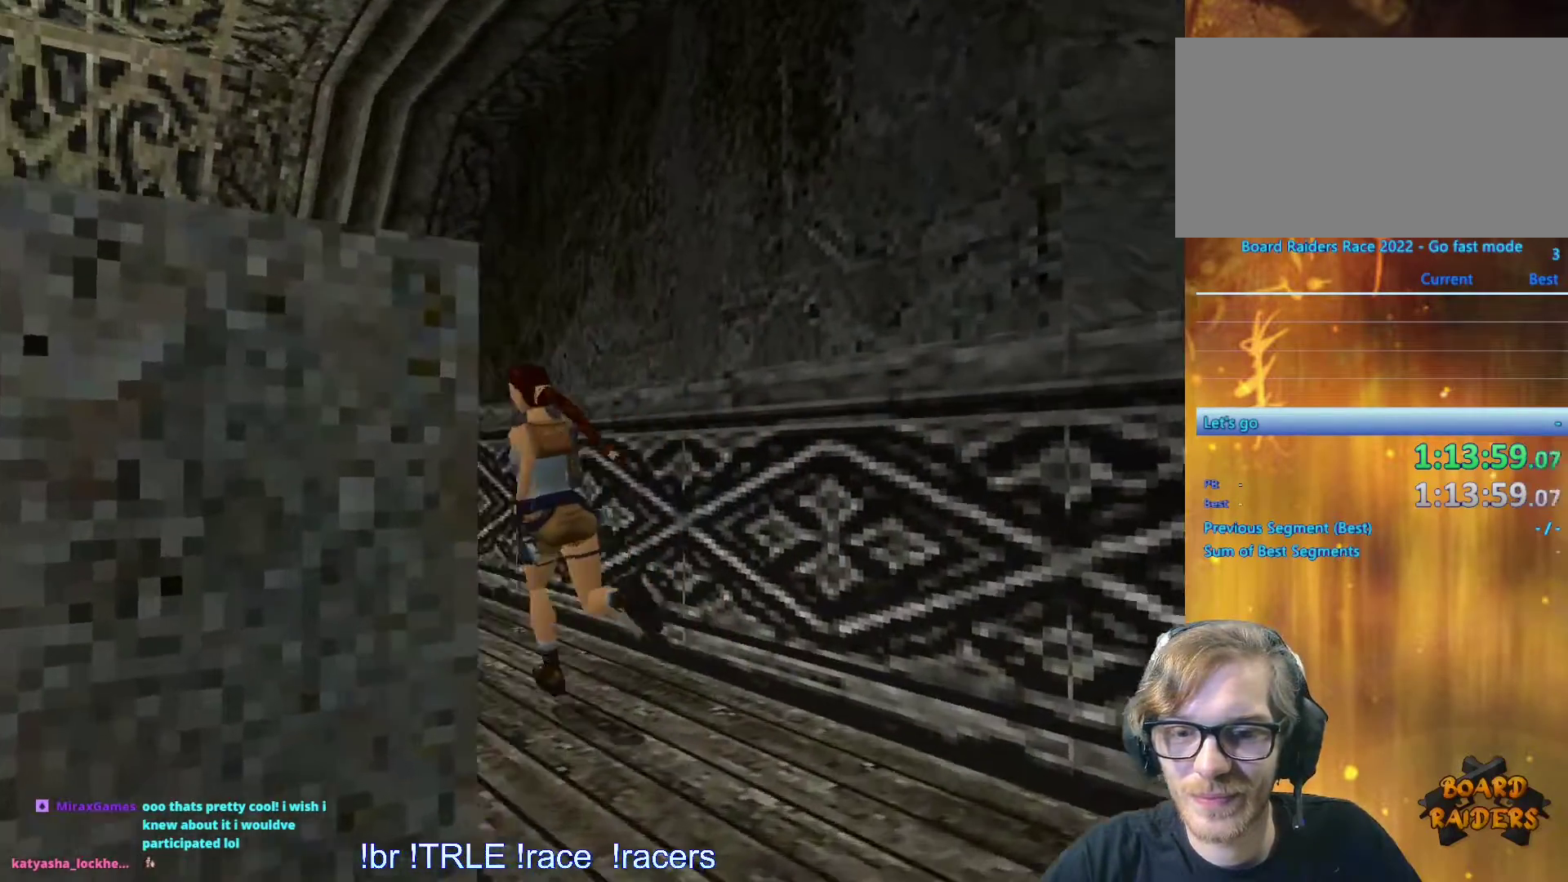
{"keys": ["left", "up"], "events": [[317, "left", "up"], [500, "left", "down"]]}